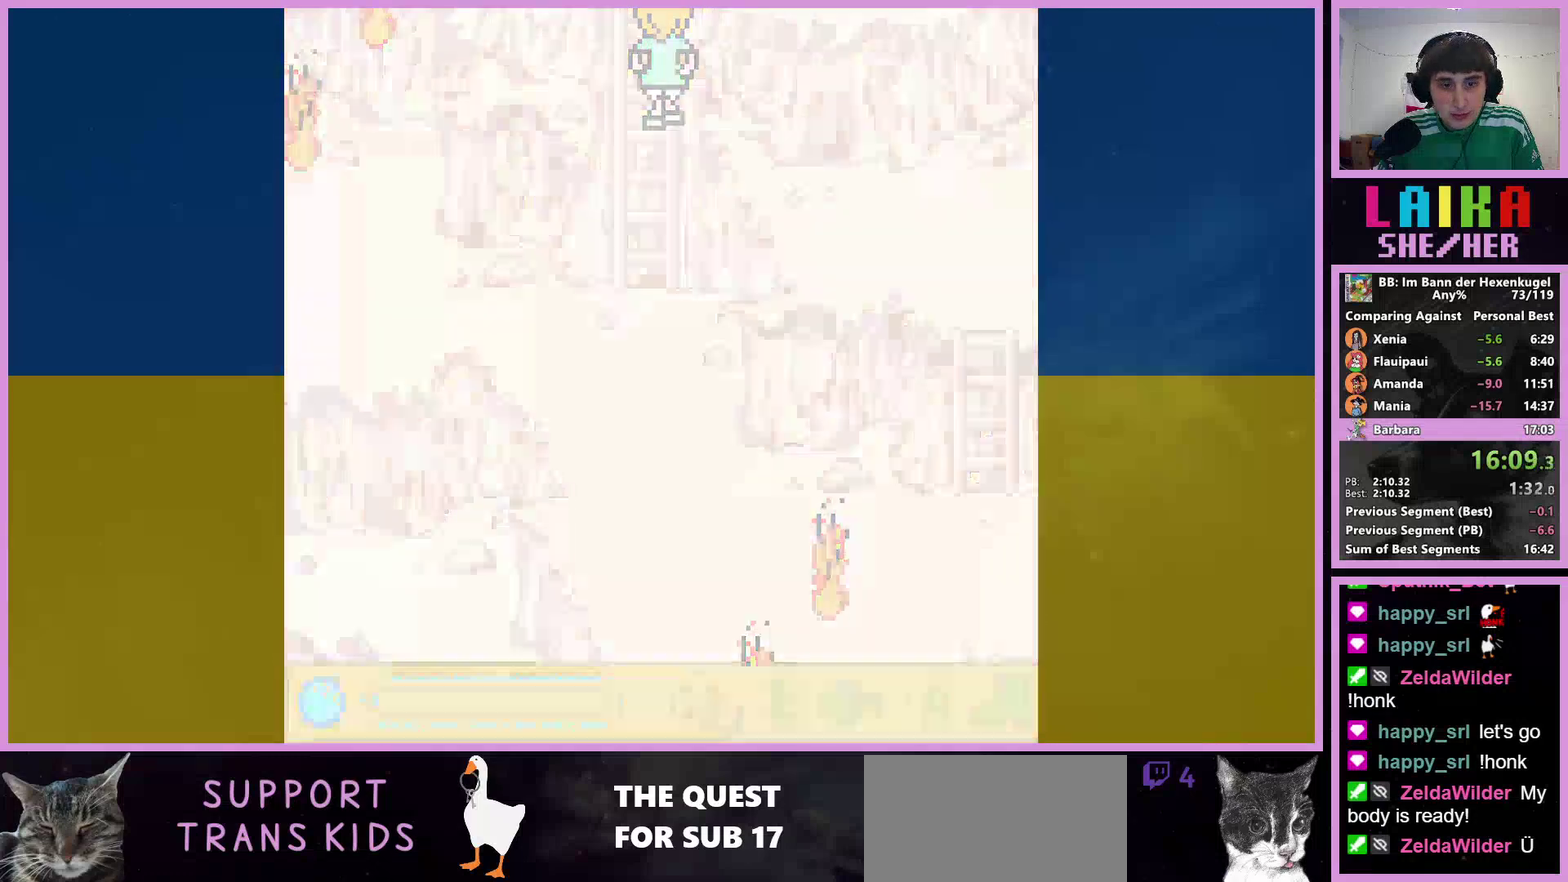
Gameplay with a controller (Nintendo layout); each line is a JSON object with the inputs held at the frame after it. "events" lists button and stick changes between this image and that frame as [ms after this image, input, new state], when the widget could be followed in between. Not read: L3 R3.
{"buttons": [], "events": [[167, "DPAD_UP", "up"], [267, "SELECT", "down"], [367, "SELECT", "up"]]}
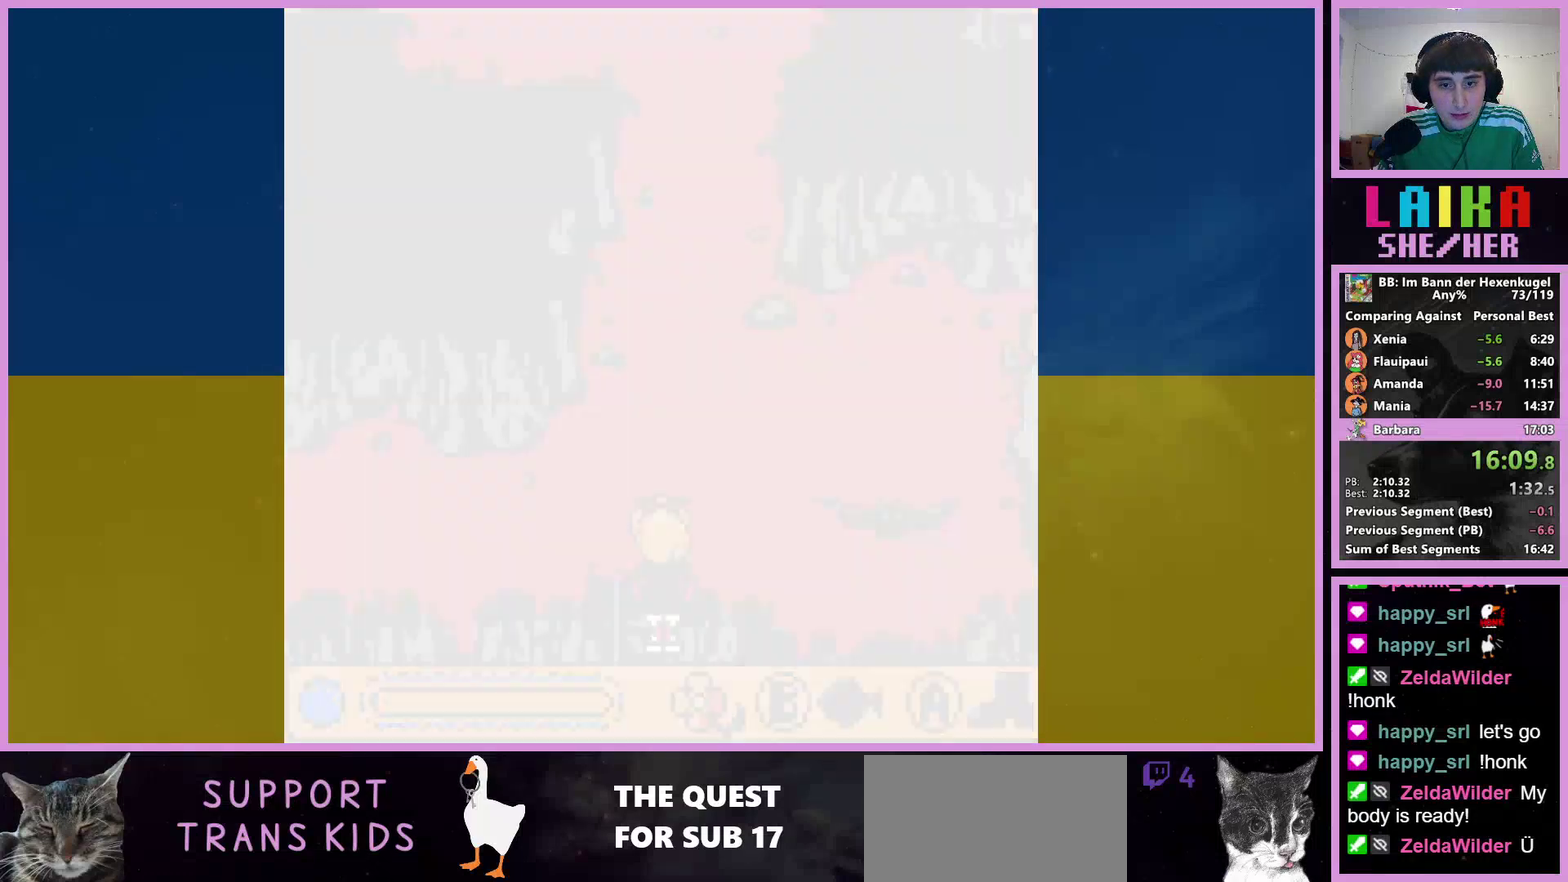
{"buttons": ["SELECT"], "events": [[367, "SELECT", "down"], [433, "SELECT", "up"], [500, "SELECT", "down"]]}
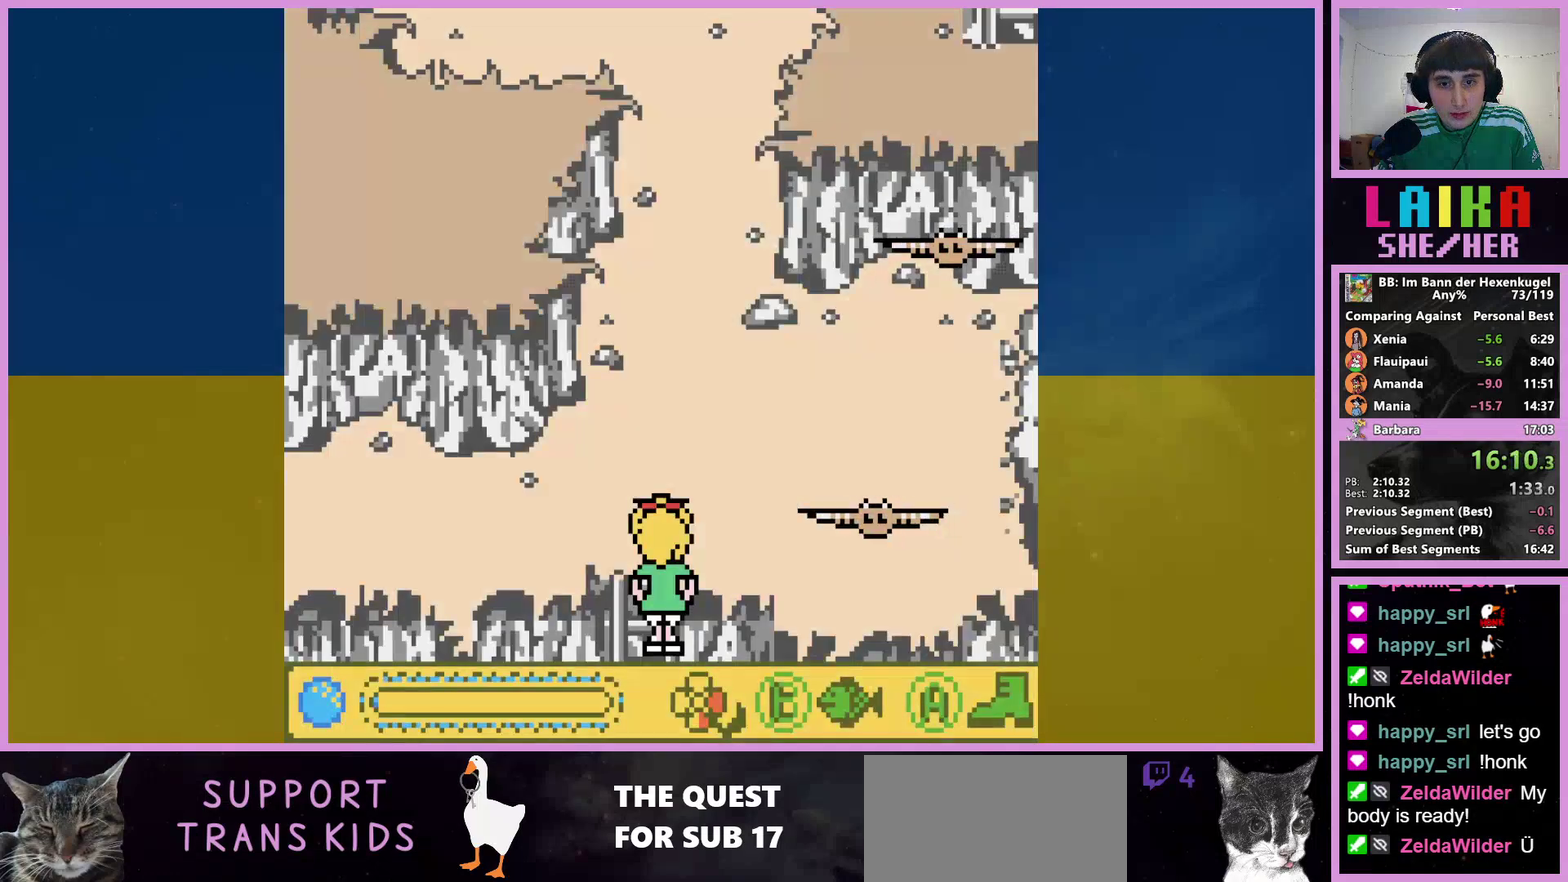
{"buttons": [], "events": [[67, "SELECT", "up"], [167, "SELECT", "down"], [233, "SELECT", "up"]]}
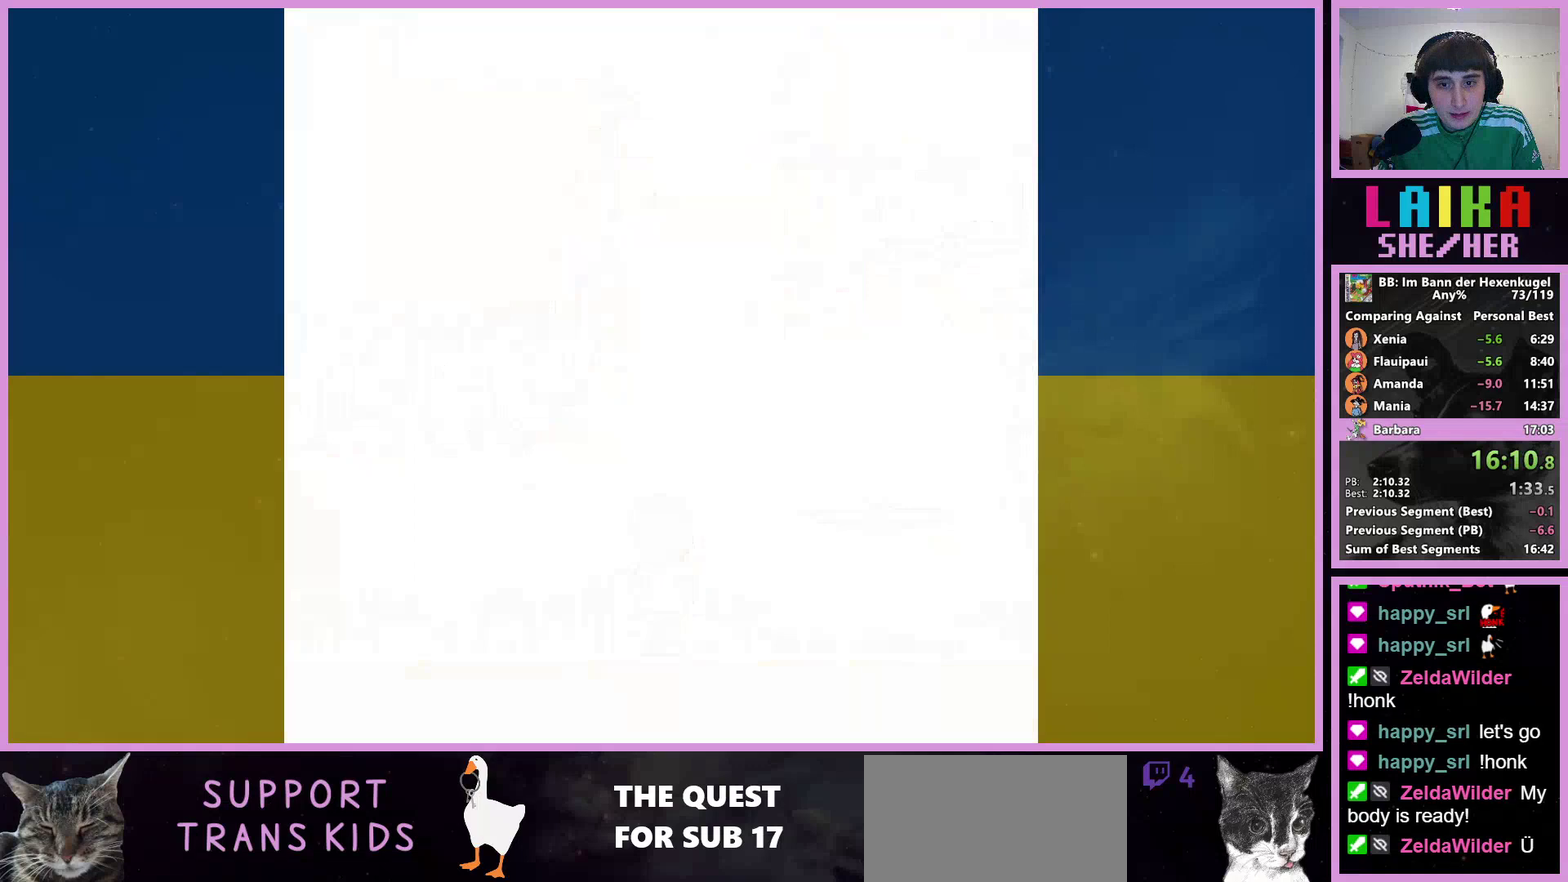
{"buttons": [], "events": []}
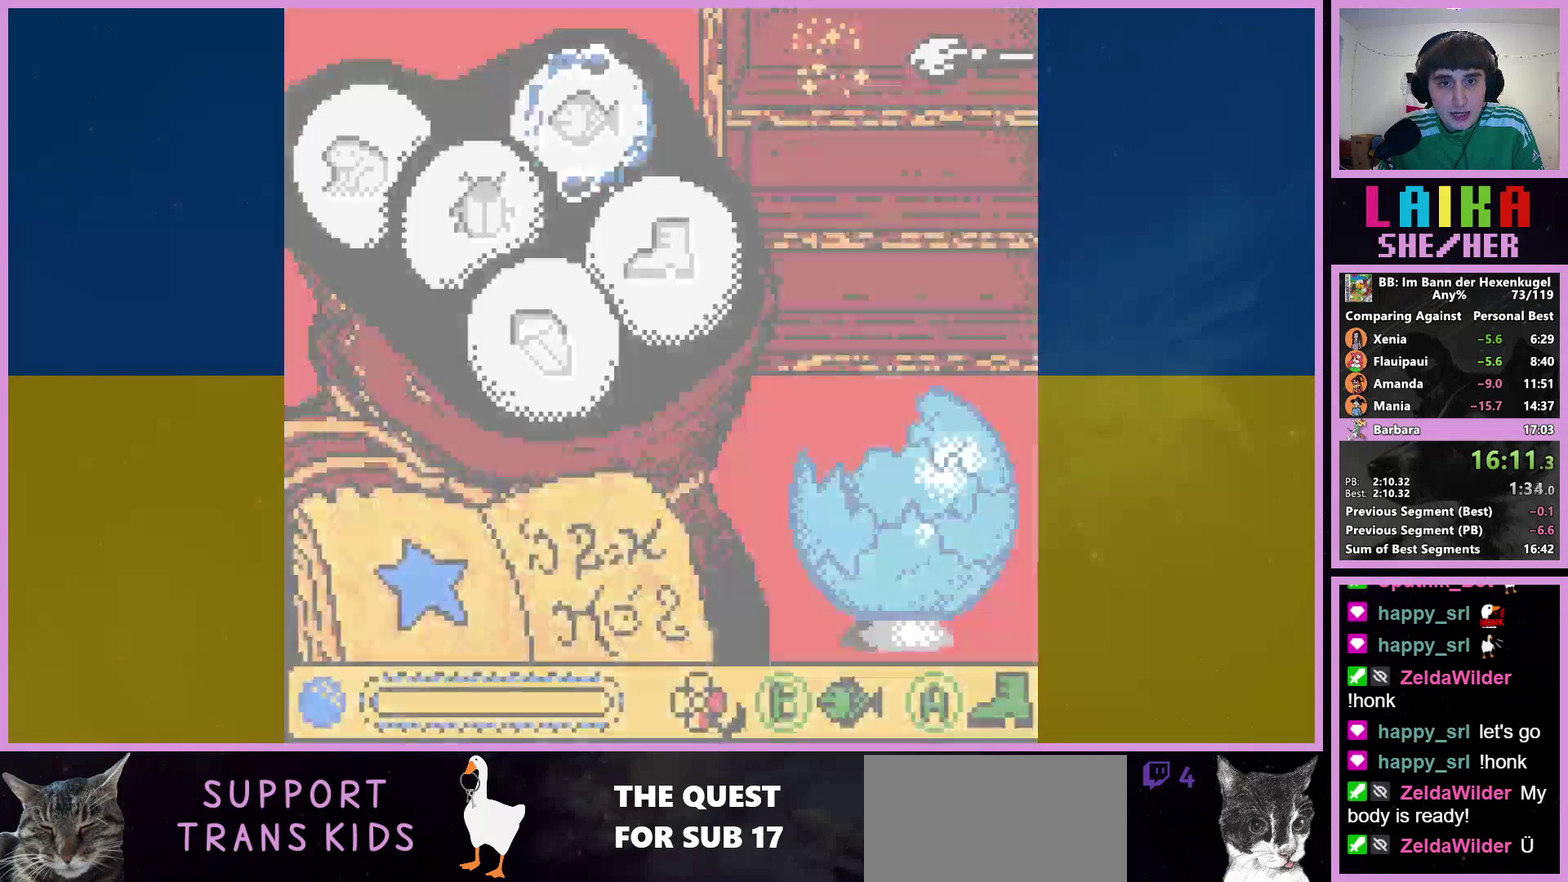
{"buttons": [], "events": [[333, "DPAD_DOWN", "down"], [433, "DPAD_DOWN", "up"]]}
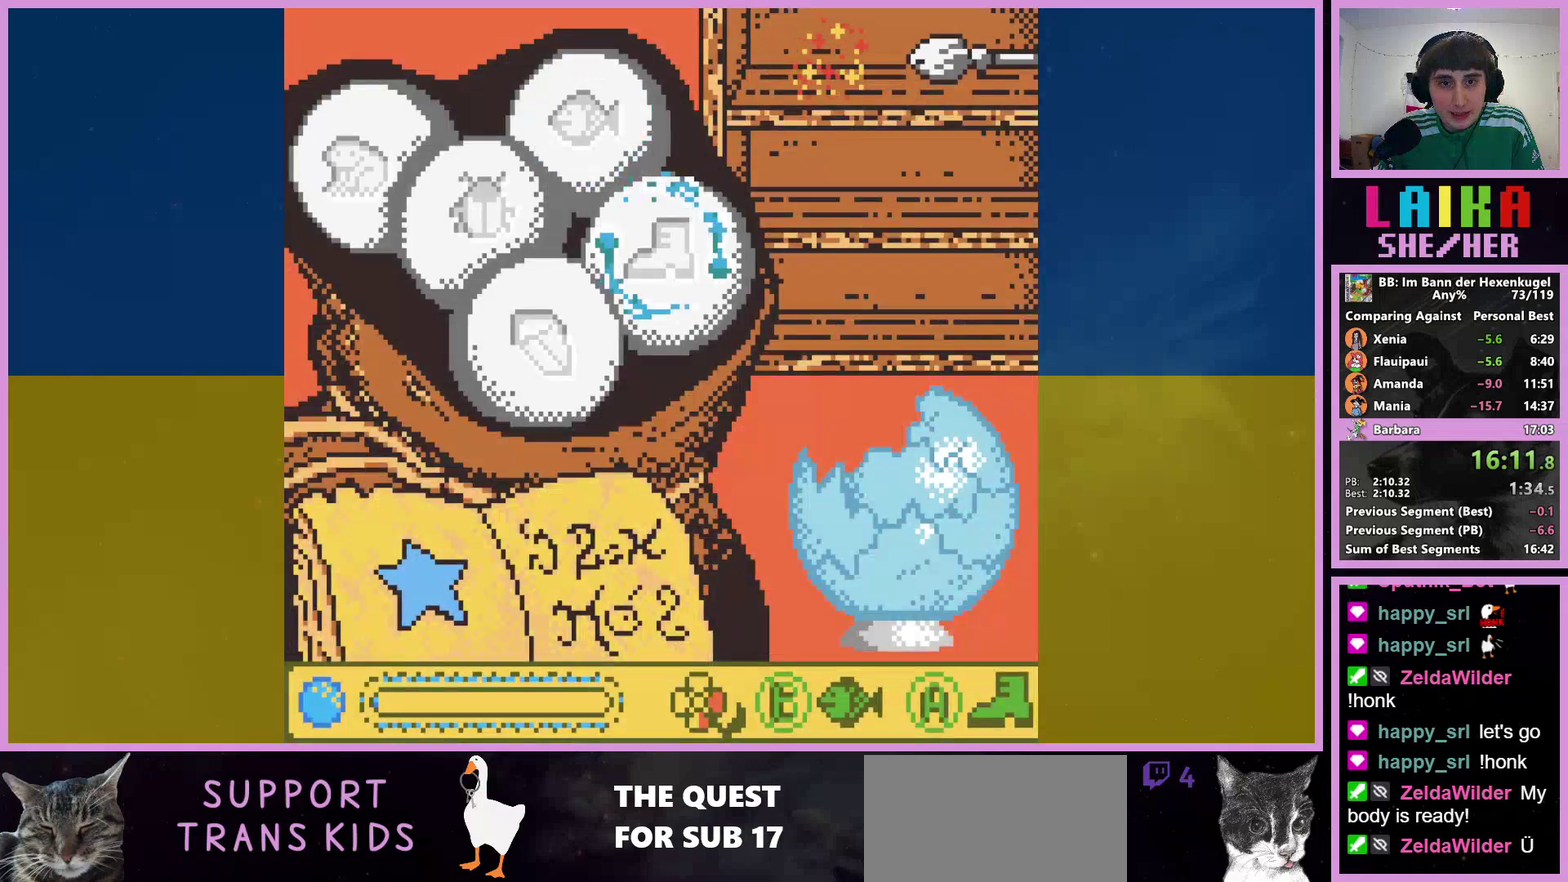
{"buttons": ["DPAD_UP"], "events": [[67, "DPAD_DOWN", "down"], [167, "DPAD_DOWN", "up"], [233, "A", "down"], [300, "A", "up"], [433, "DPAD_UP", "down"]]}
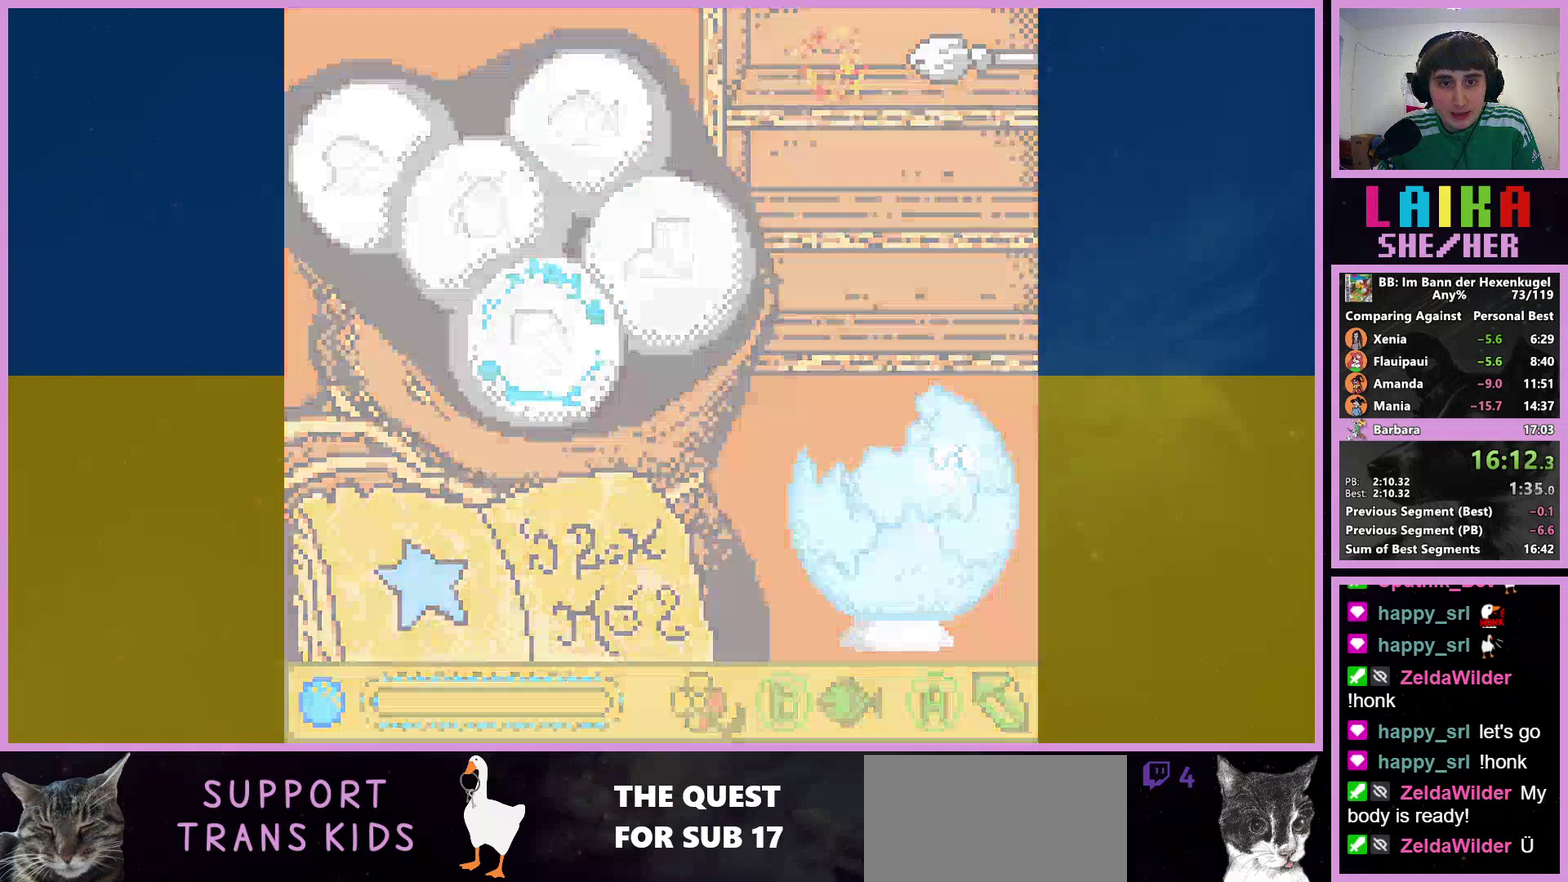
{"buttons": ["DPAD_UP"], "events": []}
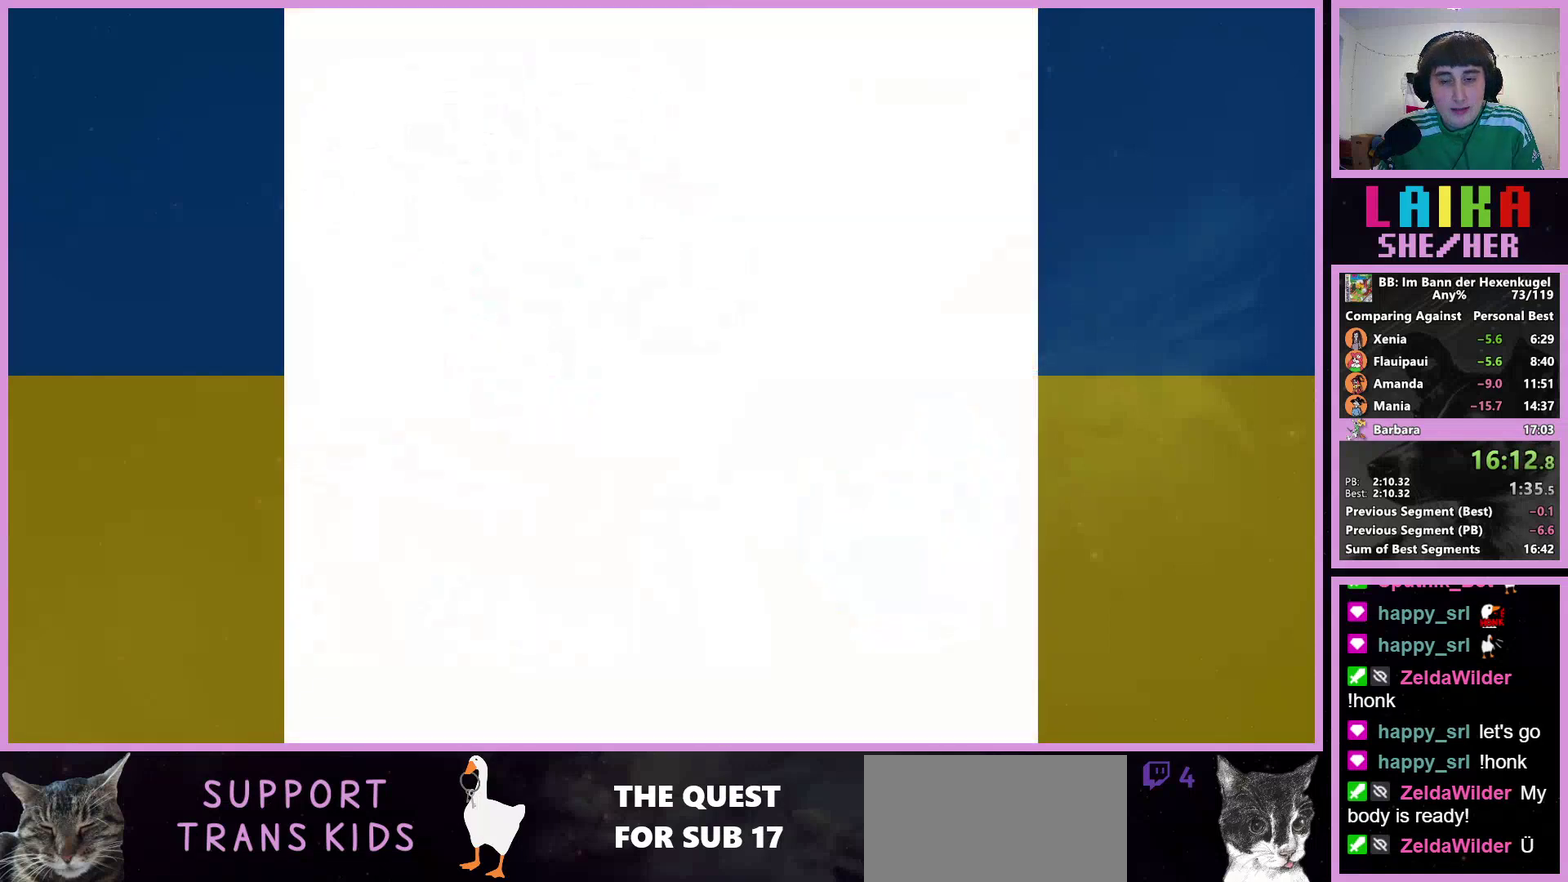
{"buttons": ["DPAD_UP"], "events": []}
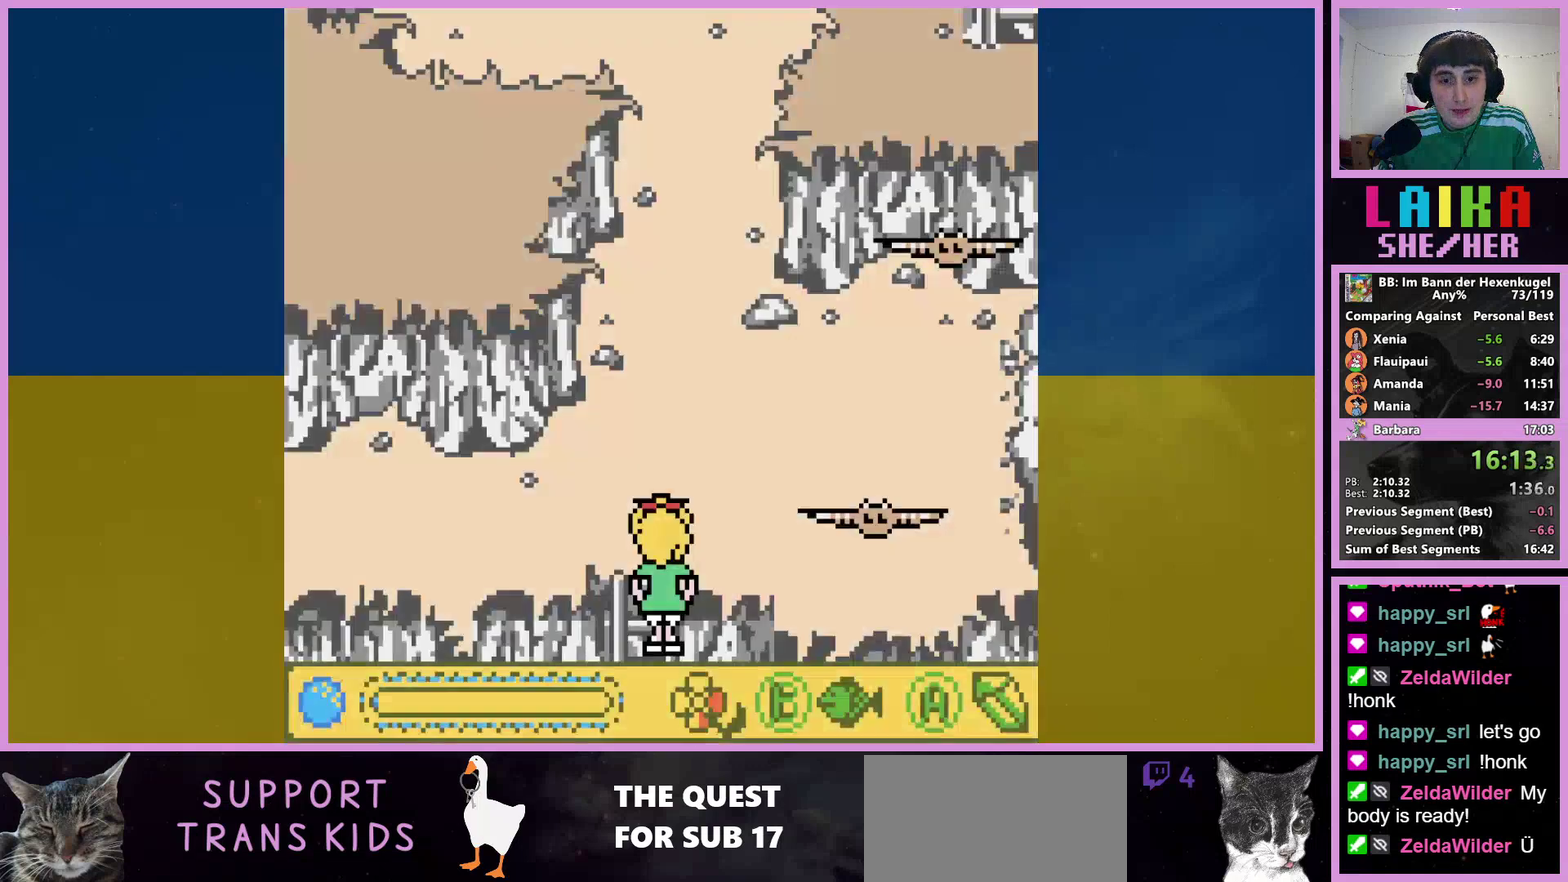
{"buttons": ["A", "DPAD_UP"], "events": [[33, "A", "down"], [133, "A", "up"], [200, "A", "down"], [267, "A", "up"], [333, "A", "down"], [433, "A", "up"], [500, "A", "down"]]}
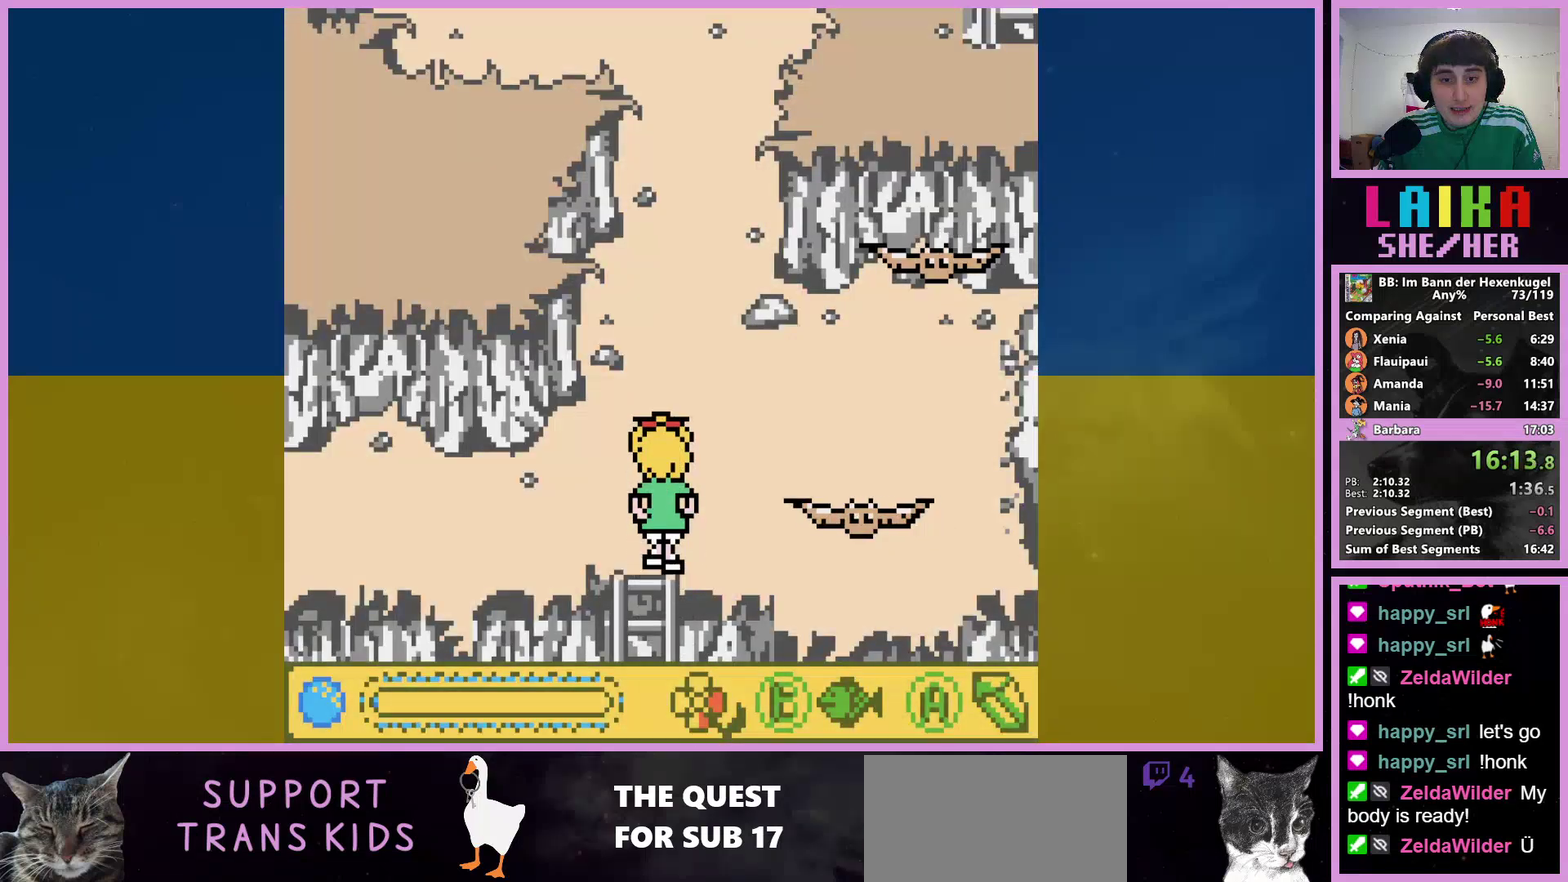
{"buttons": ["DPAD_UP"], "events": [[67, "A", "up"], [167, "A", "down"], [367, "A", "up"]]}
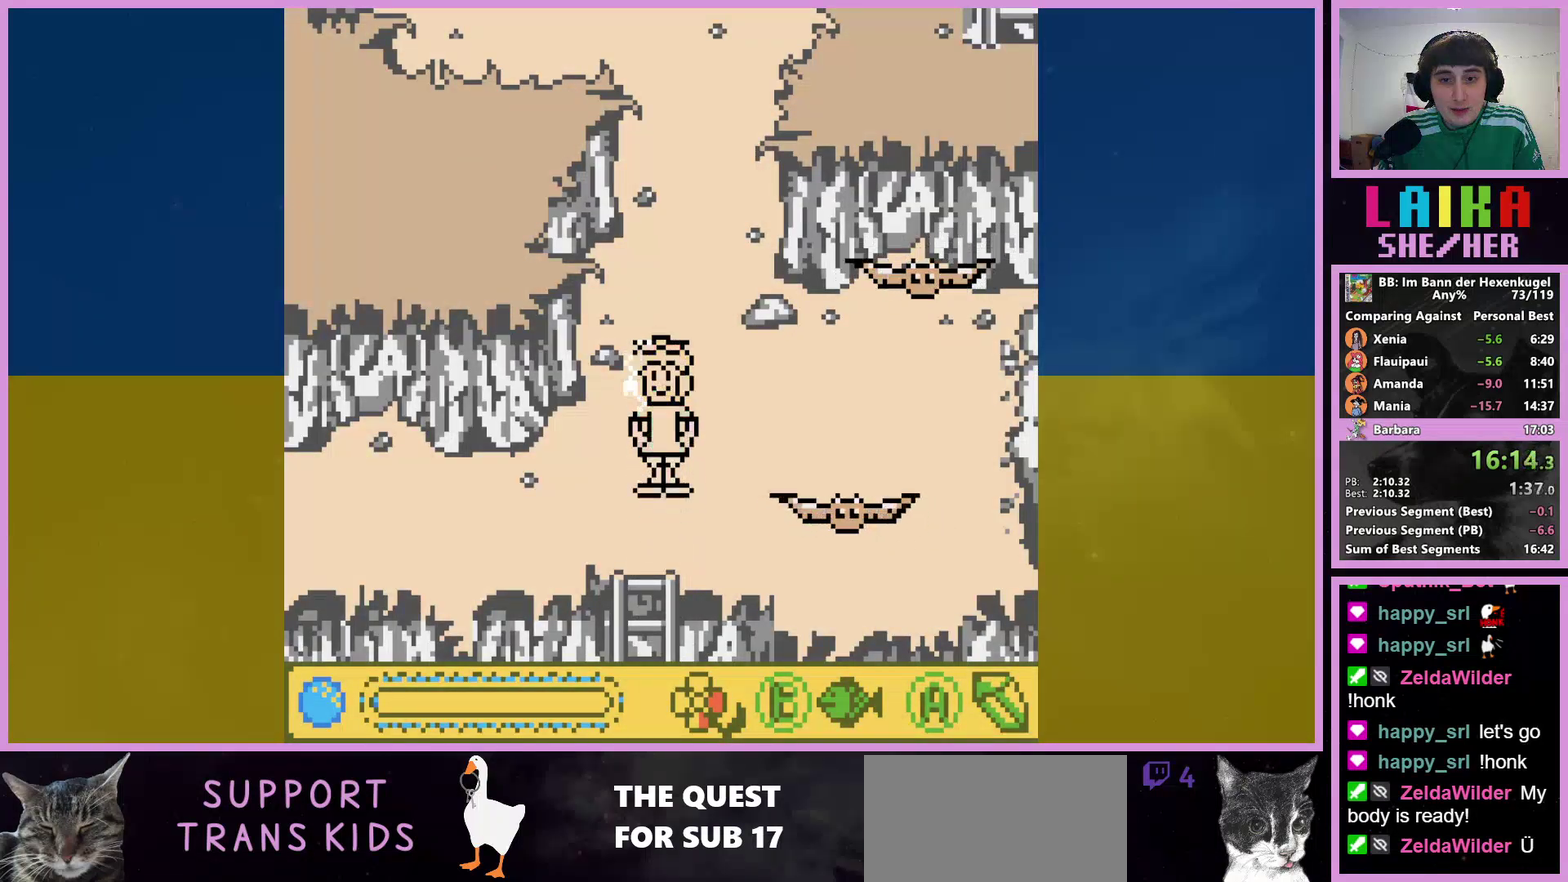
{"buttons": ["DPAD_UP"], "events": [[267, "A", "down"], [333, "A", "up"]]}
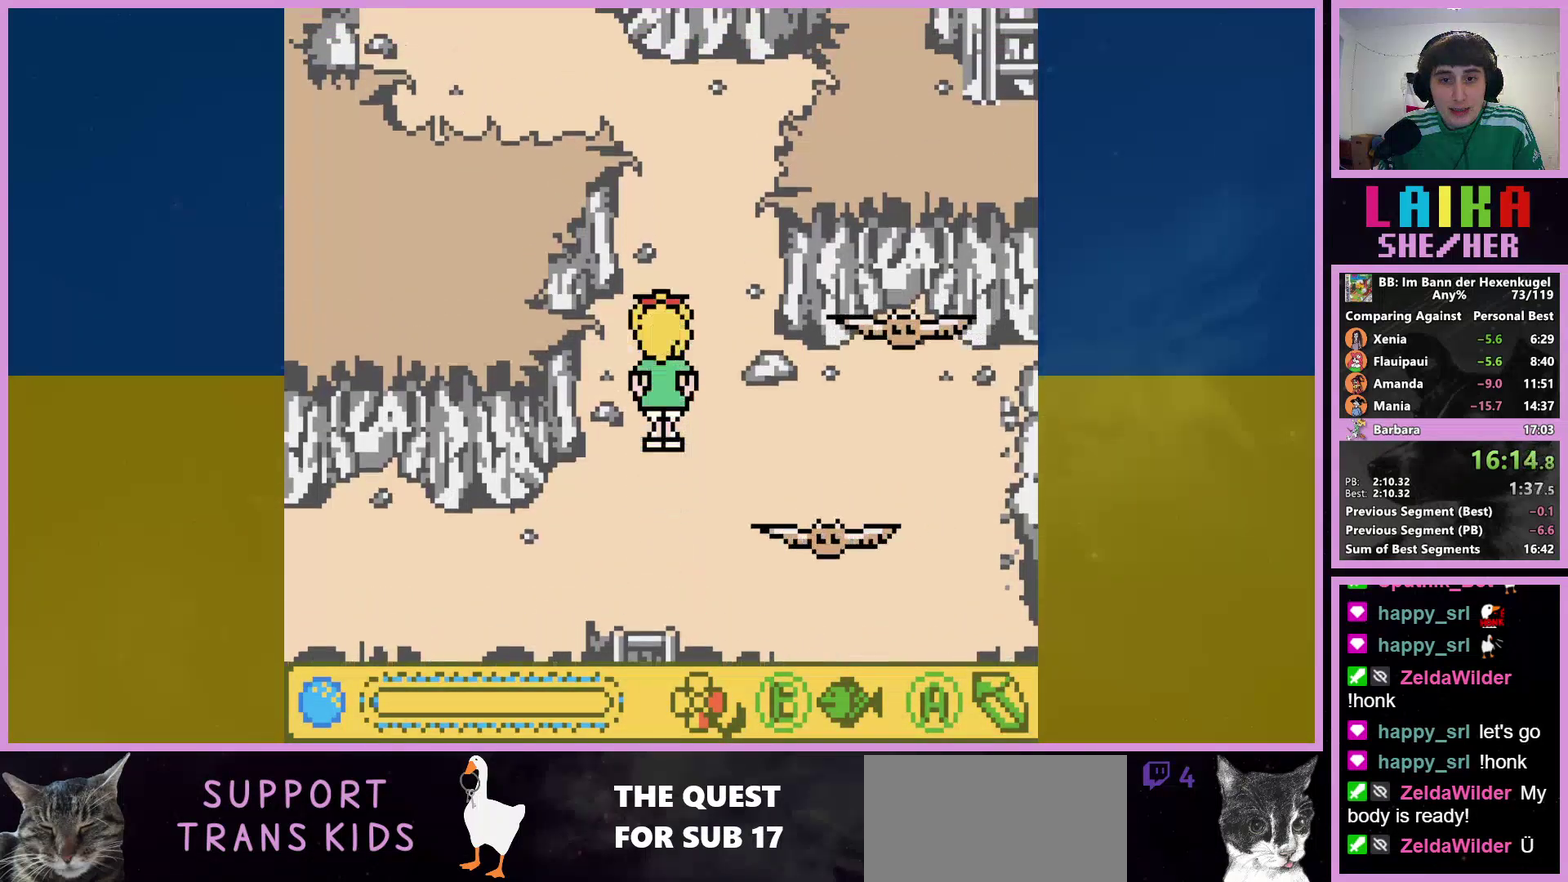
{"buttons": ["DPAD_UP"], "events": [[67, "A", "down"], [67, "DPAD_RIGHT", "down"], [167, "A", "up"], [200, "DPAD_RIGHT", "up"], [233, "A", "down"], [300, "A", "up"], [400, "A", "down"], [500, "A", "up"]]}
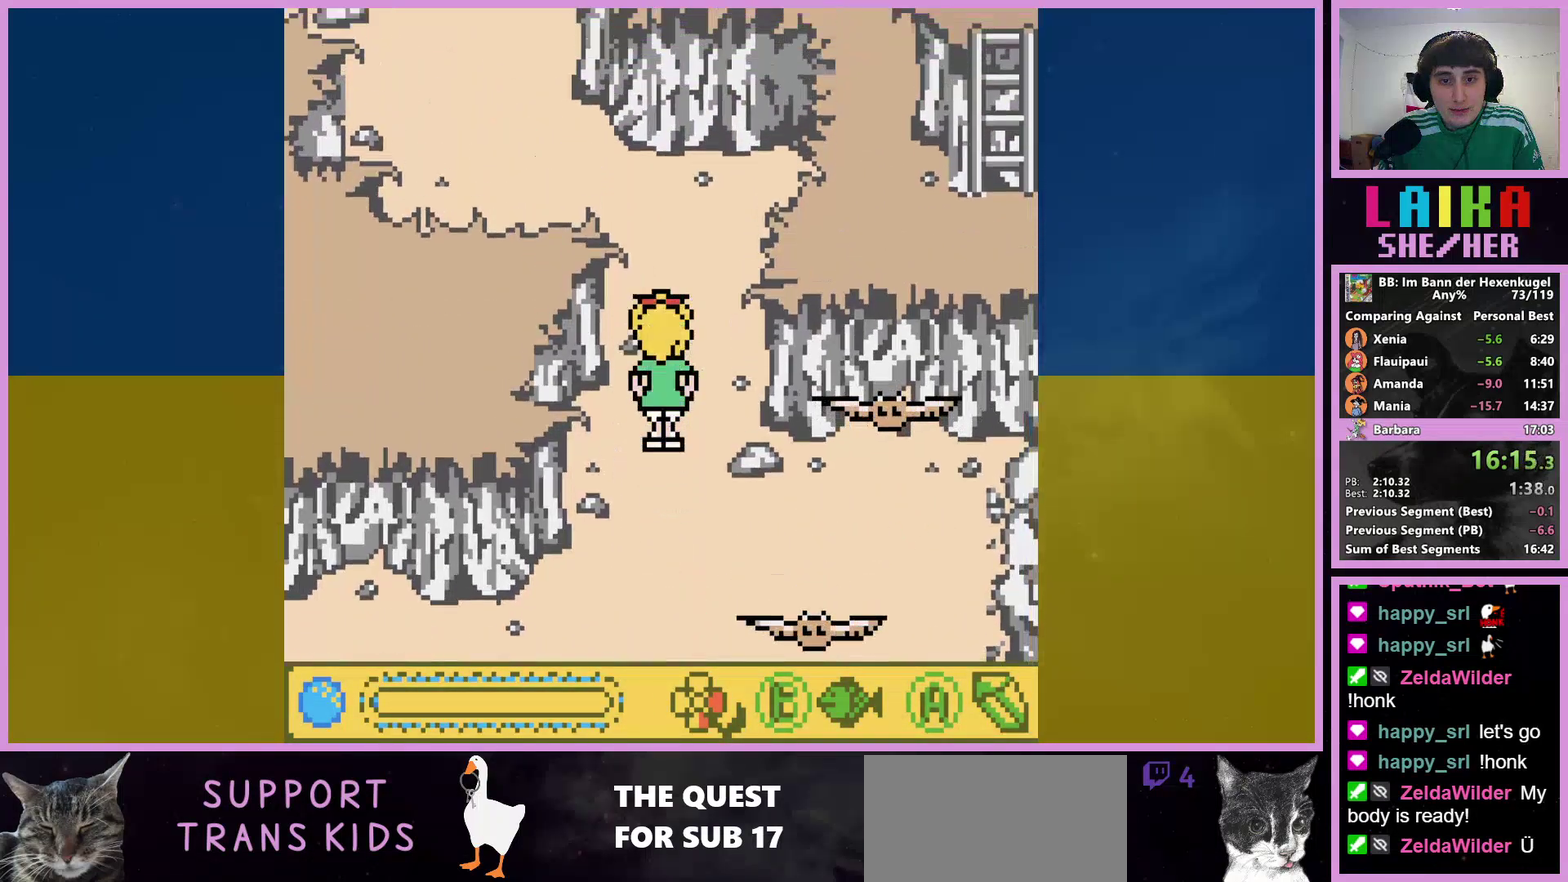
{"buttons": ["DPAD_UP"], "events": [[67, "A", "down"], [133, "A", "up"], [400, "A", "down"], [500, "A", "up"]]}
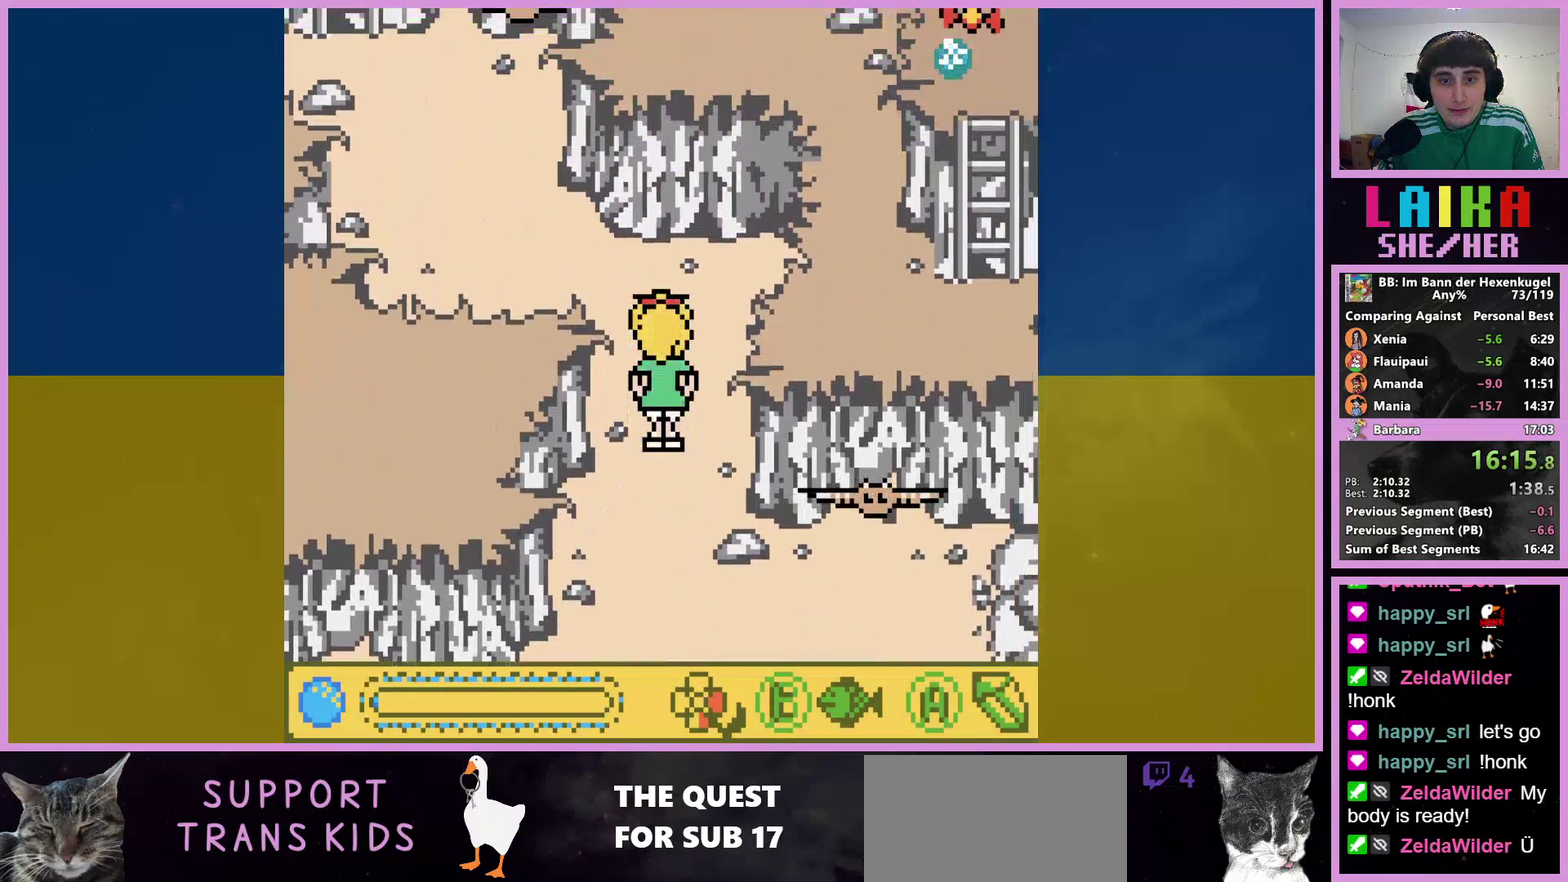
{"buttons": ["DPAD_UP", "DPAD_LEFT"], "events": [[233, "A", "down"], [333, "A", "up"], [467, "DPAD_LEFT", "down"]]}
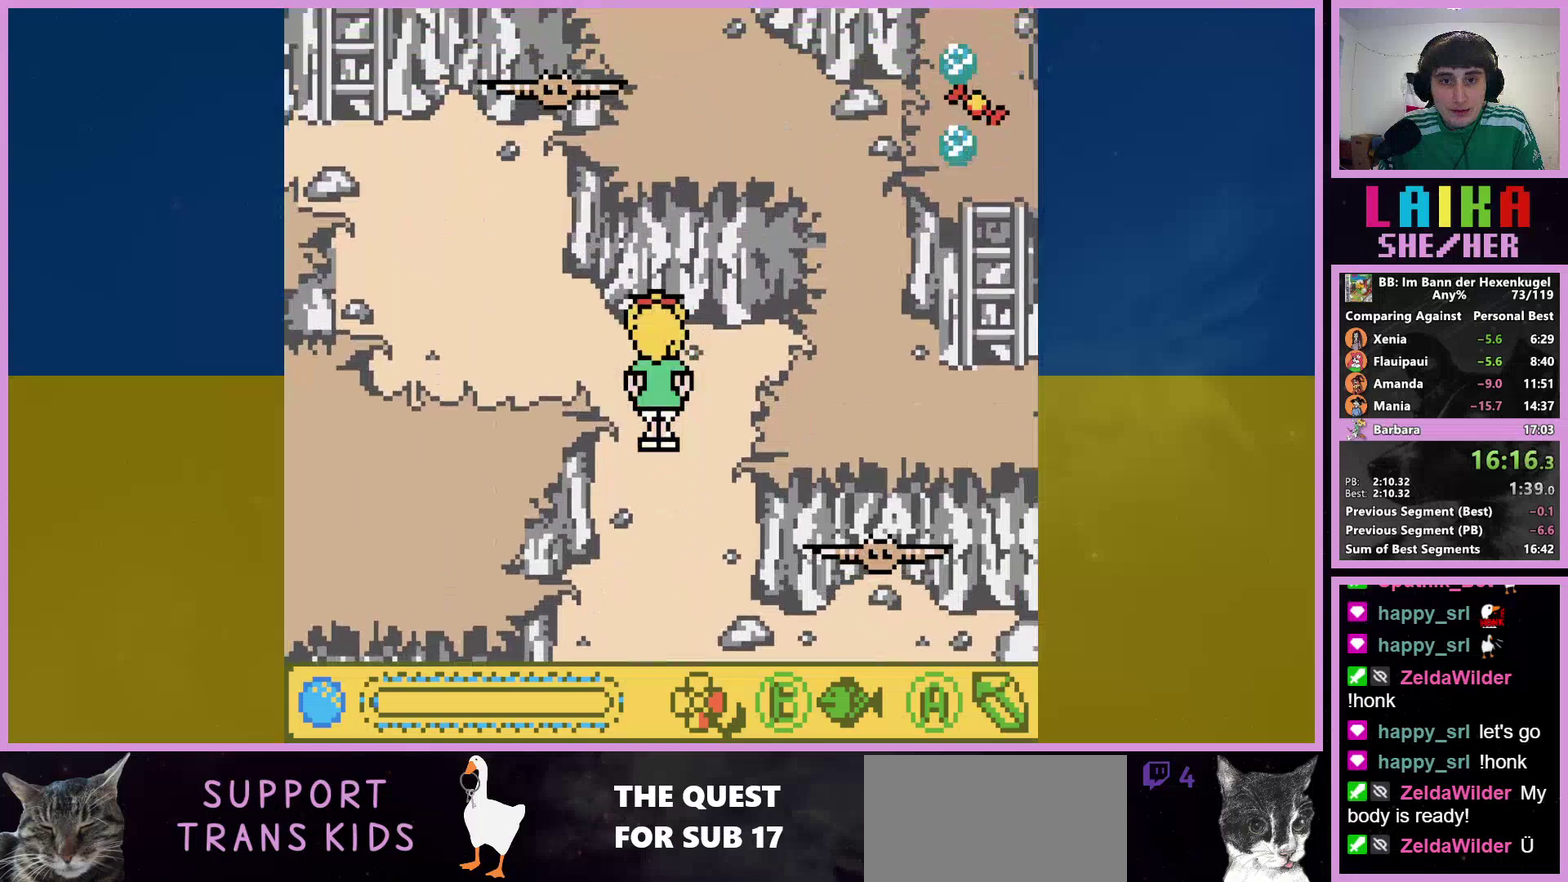
{"buttons": ["A", "DPAD_UP", "DPAD_LEFT"], "events": [[100, "A", "down"], [167, "A", "up"], [267, "A", "down"], [333, "A", "up"], [433, "A", "down"]]}
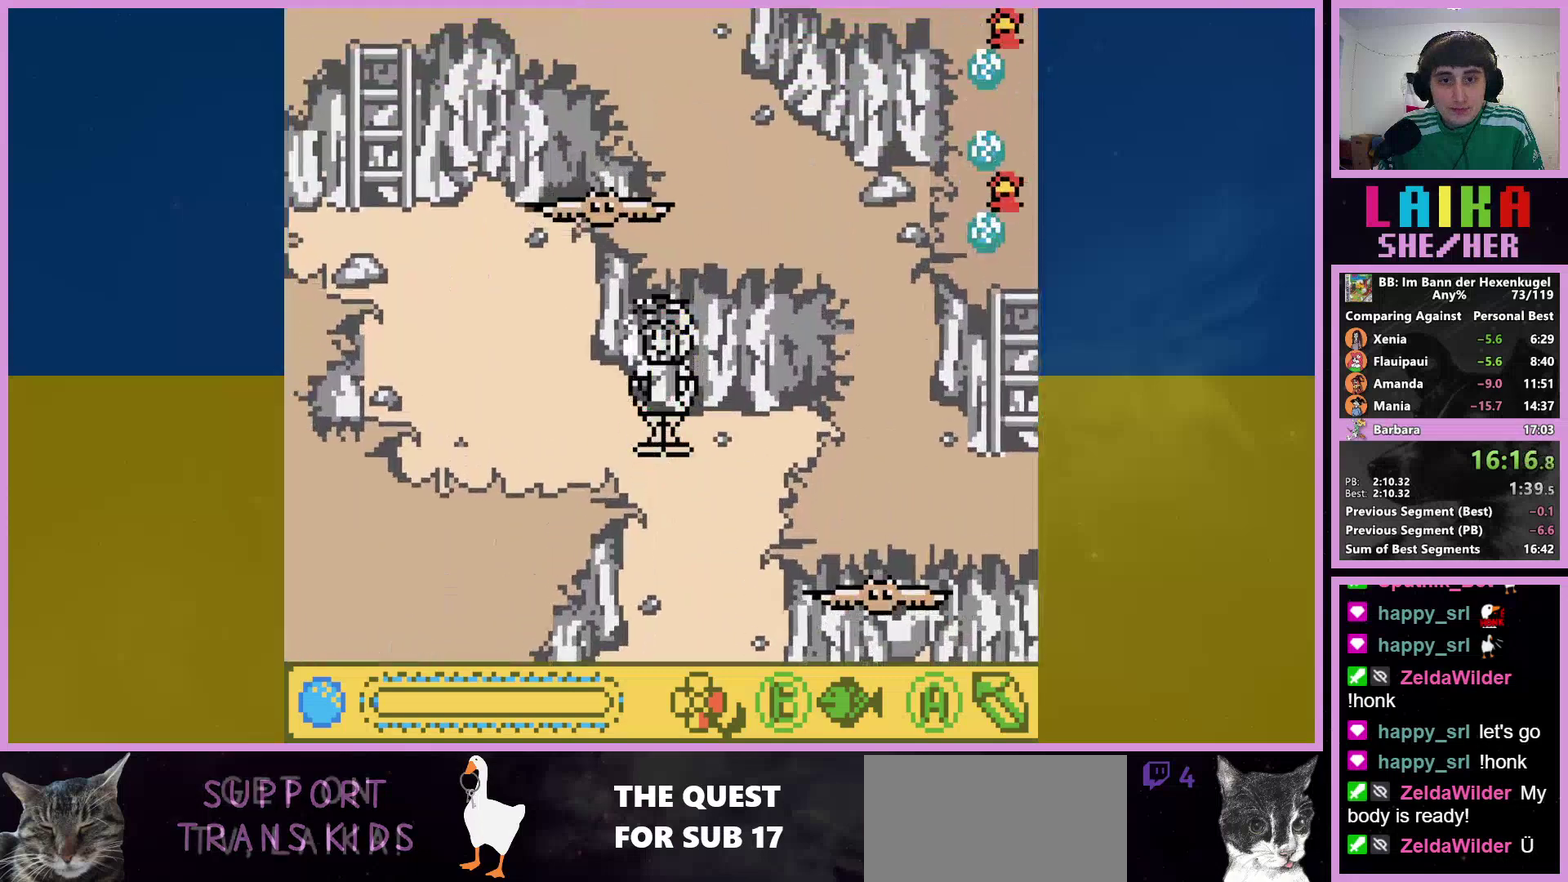
{"buttons": ["A", "DPAD_LEFT"], "events": [[33, "DPAD_UP", "up"], [133, "A", "up"], [200, "A", "down"], [367, "A", "up"], [467, "A", "down"]]}
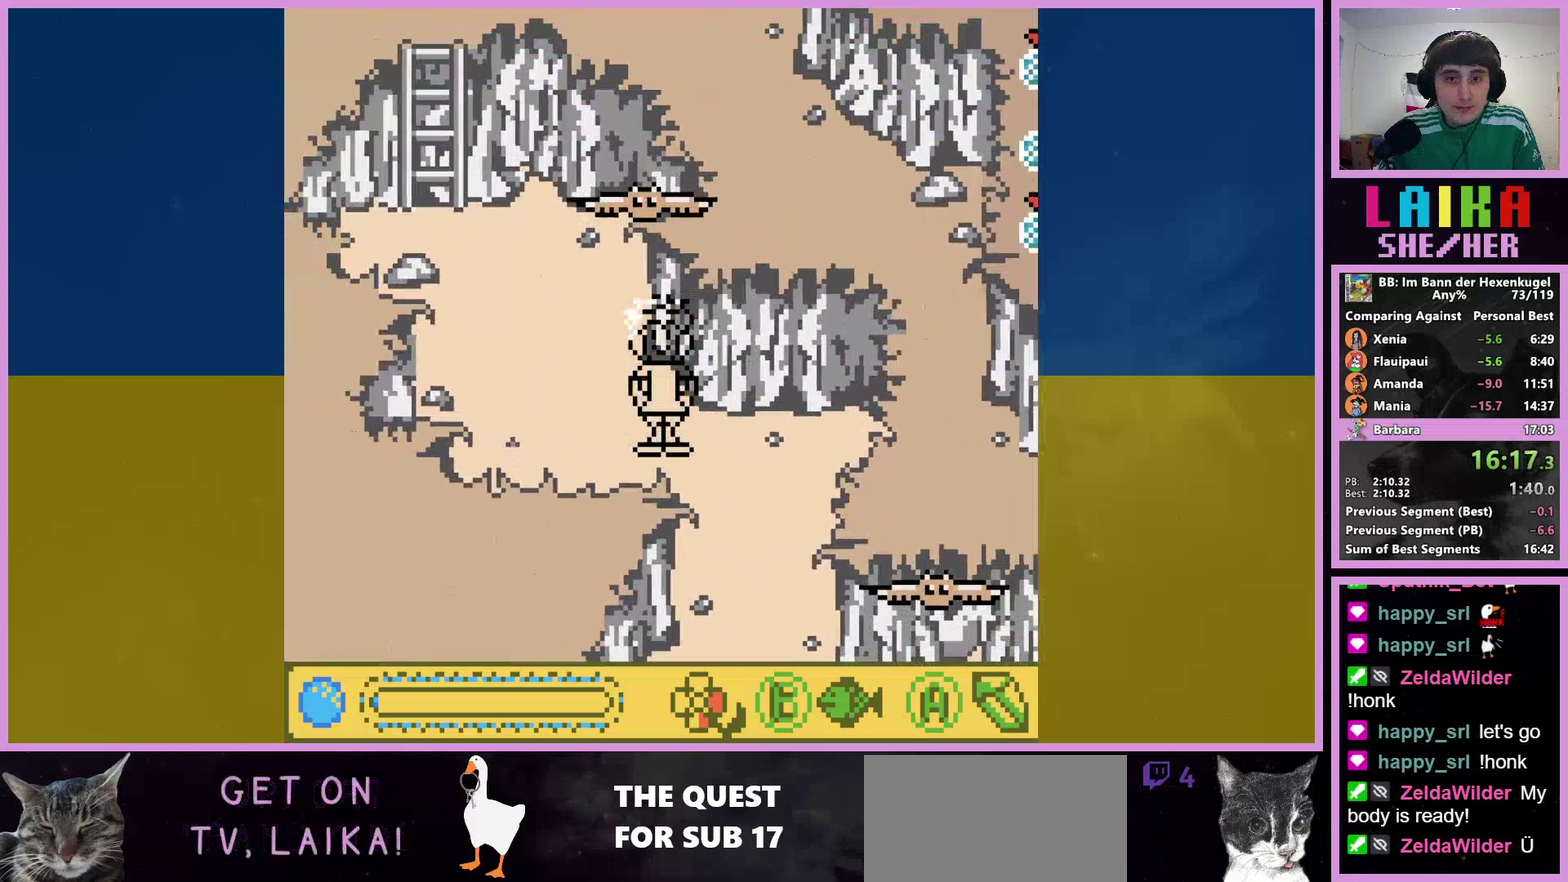
{"buttons": ["A", "DPAD_LEFT"], "events": [[100, "A", "up"], [200, "A", "down"], [333, "A", "up"], [433, "A", "down"]]}
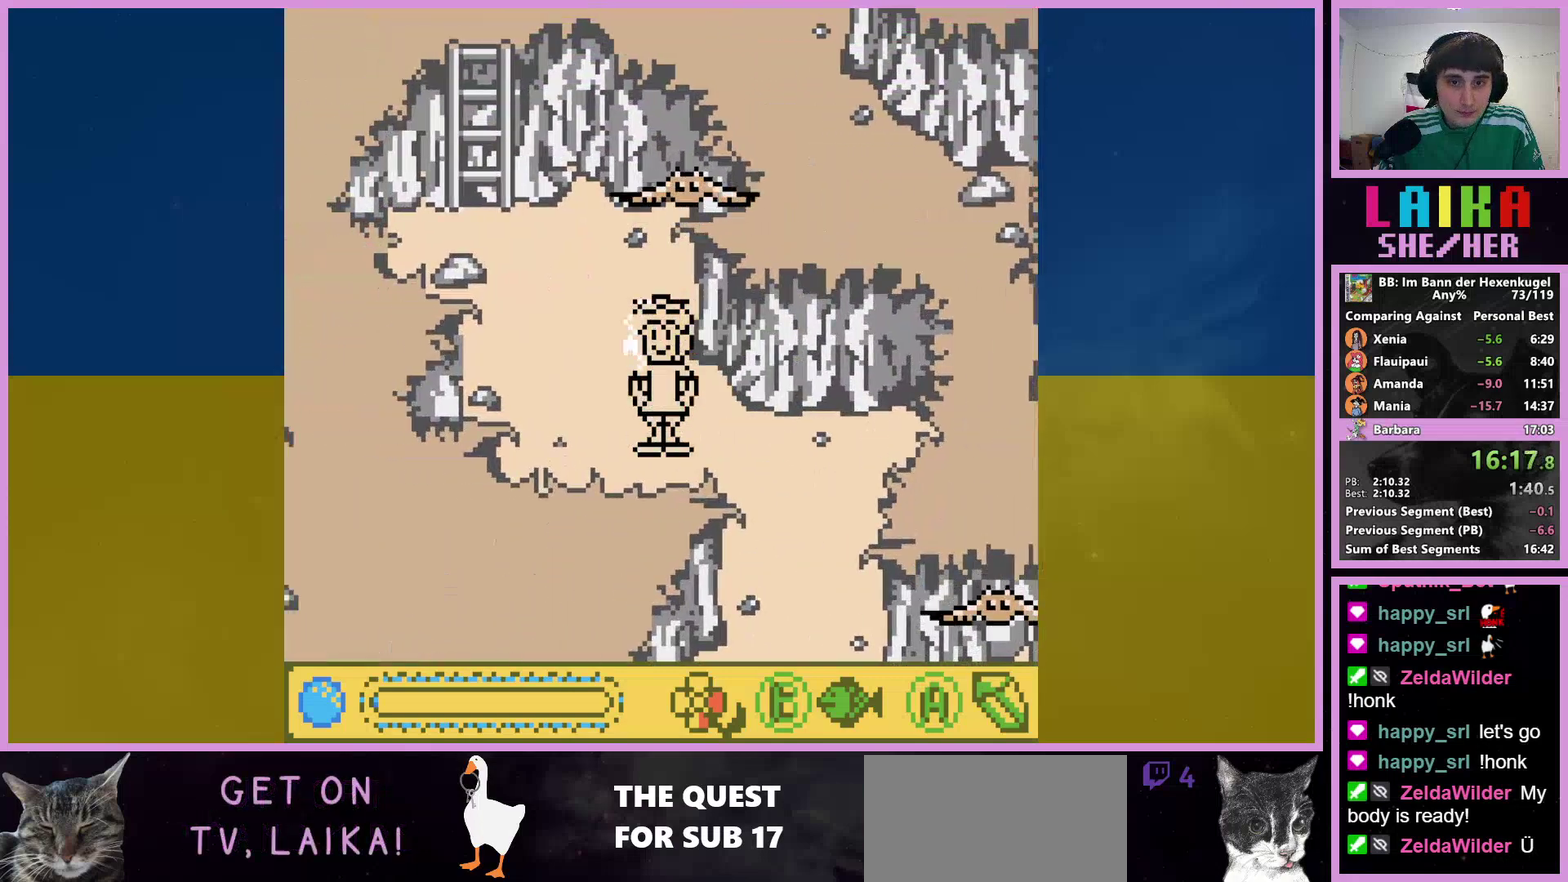
{"buttons": ["A", "DPAD_UP", "DPAD_LEFT"], "events": [[167, "DPAD_UP", "down"], [300, "A", "up"], [400, "A", "down"]]}
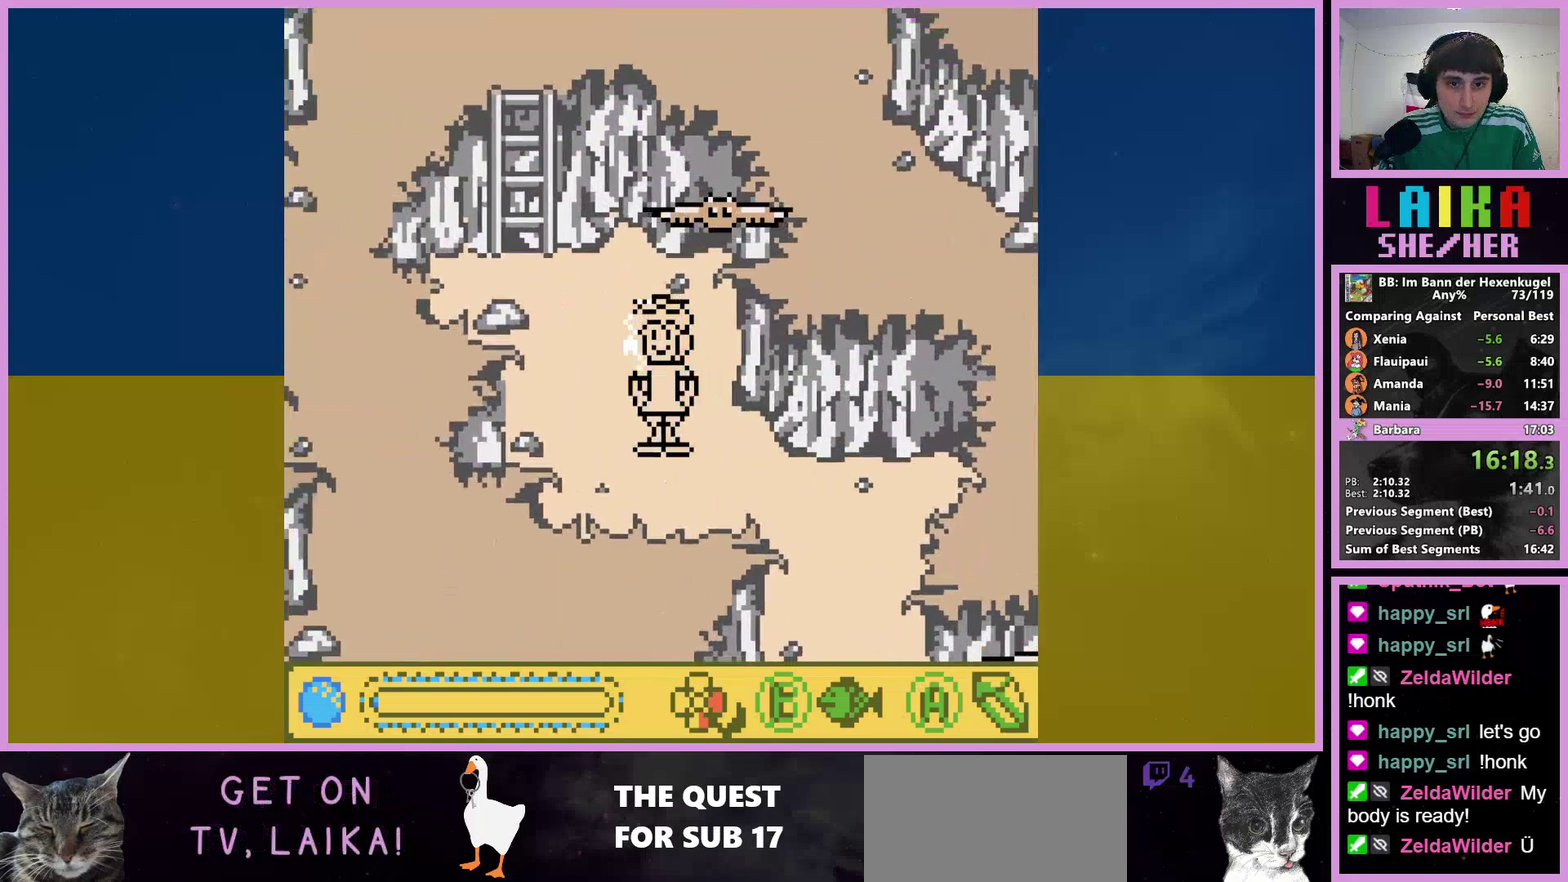
{"buttons": ["A", "DPAD_UP", "DPAD_LEFT"], "events": [[33, "A", "up"], [133, "A", "down"], [233, "A", "up"], [300, "A", "down"], [400, "A", "up"], [500, "A", "down"]]}
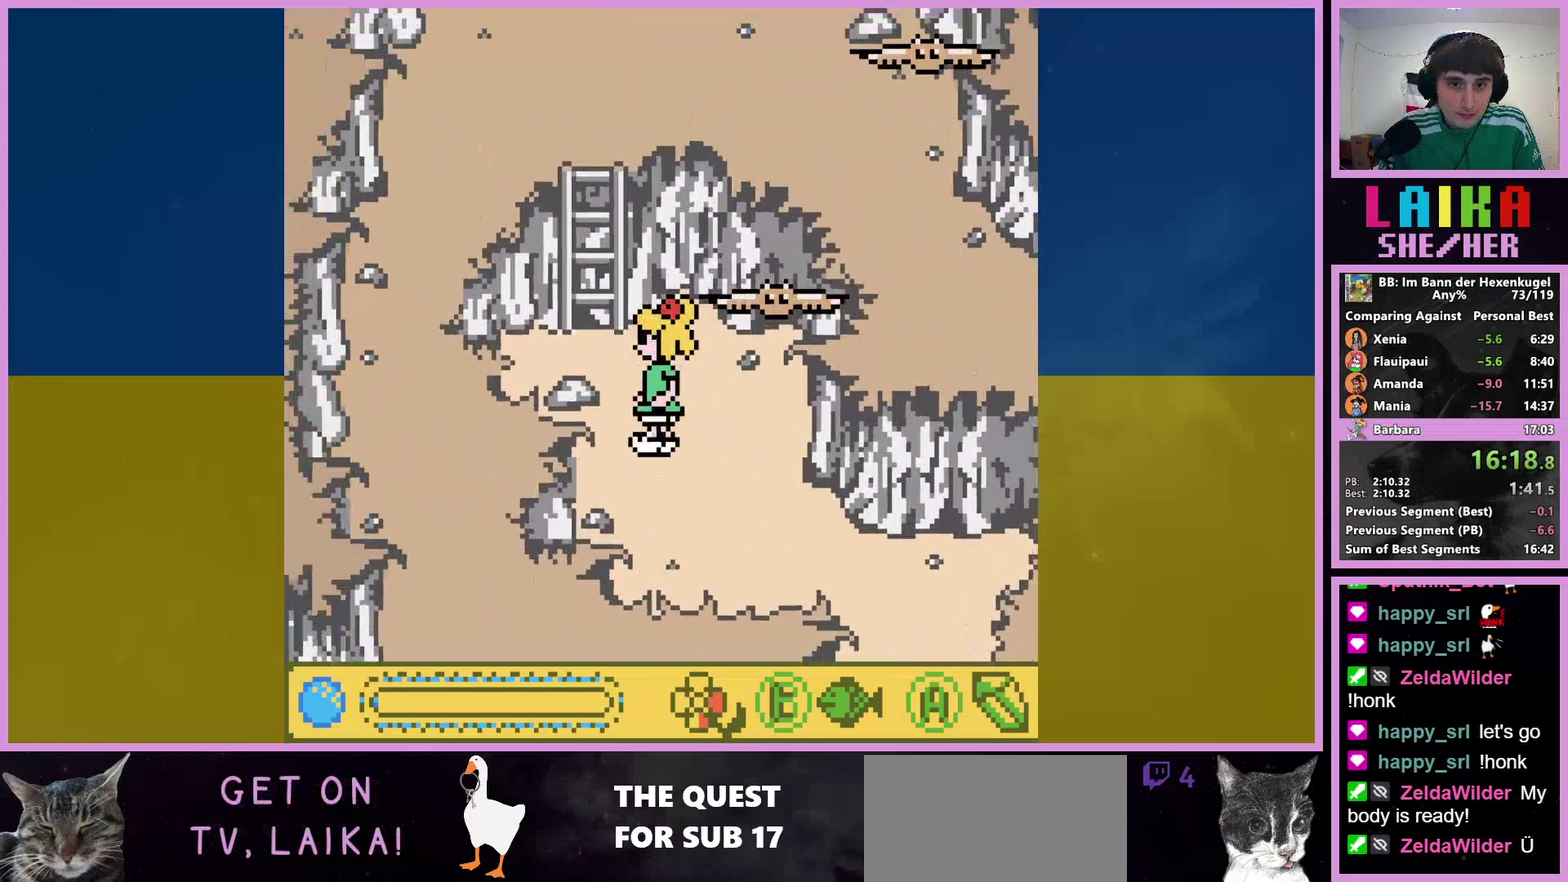
{"buttons": ["DPAD_UP", "DPAD_LEFT"], "events": [[100, "A", "up"], [200, "A", "down"], [267, "A", "up"], [367, "A", "down"], [467, "A", "up"]]}
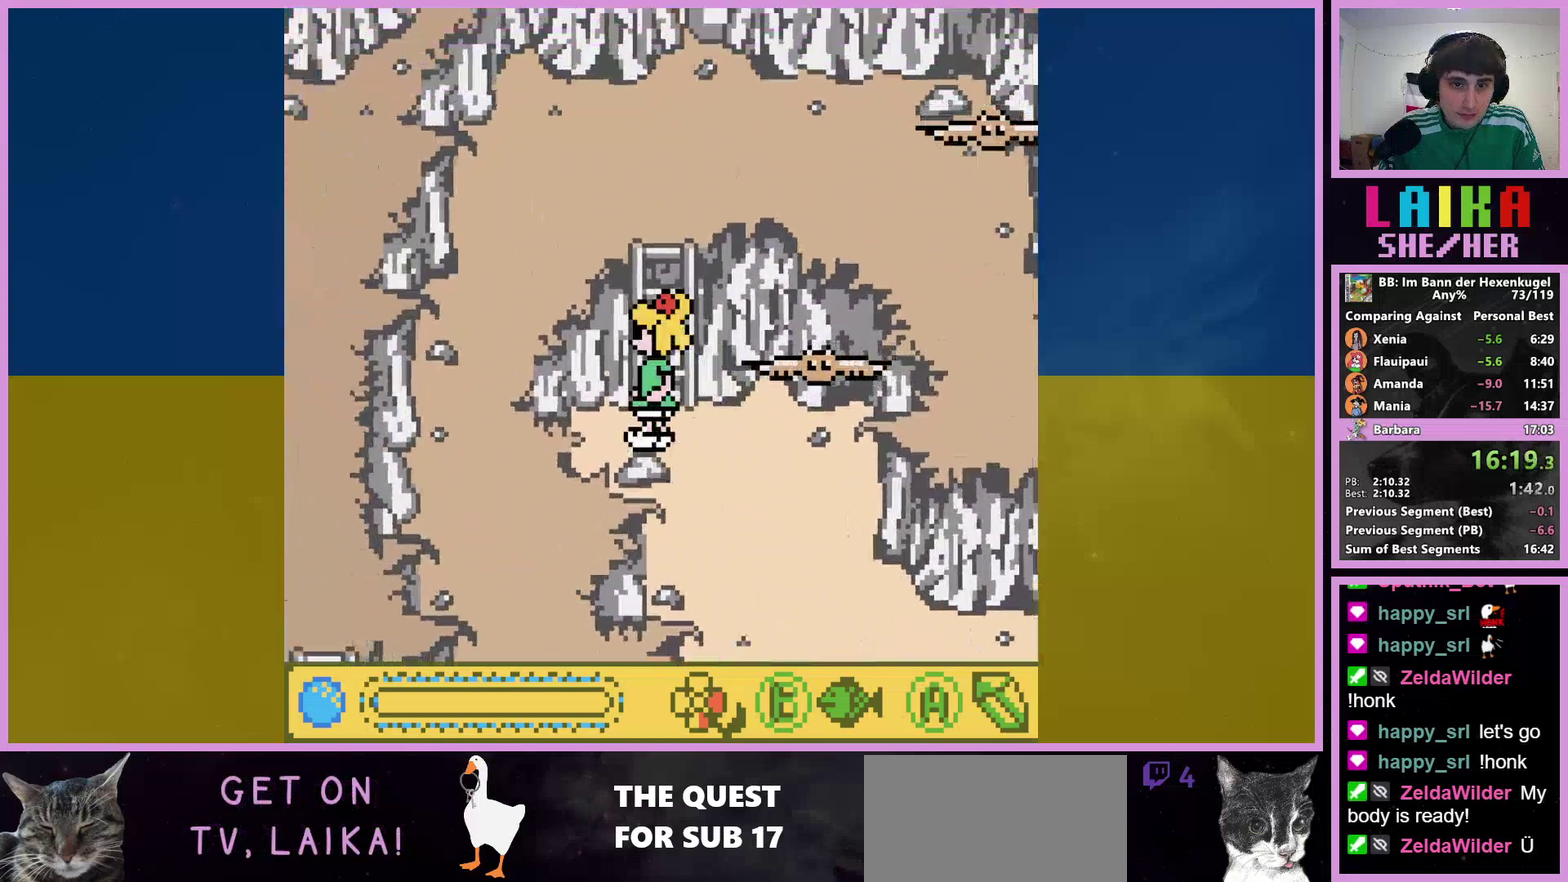
{"buttons": ["DPAD_UP"], "events": [[67, "DPAD_LEFT", "up"], [233, "A", "down"], [300, "A", "up"]]}
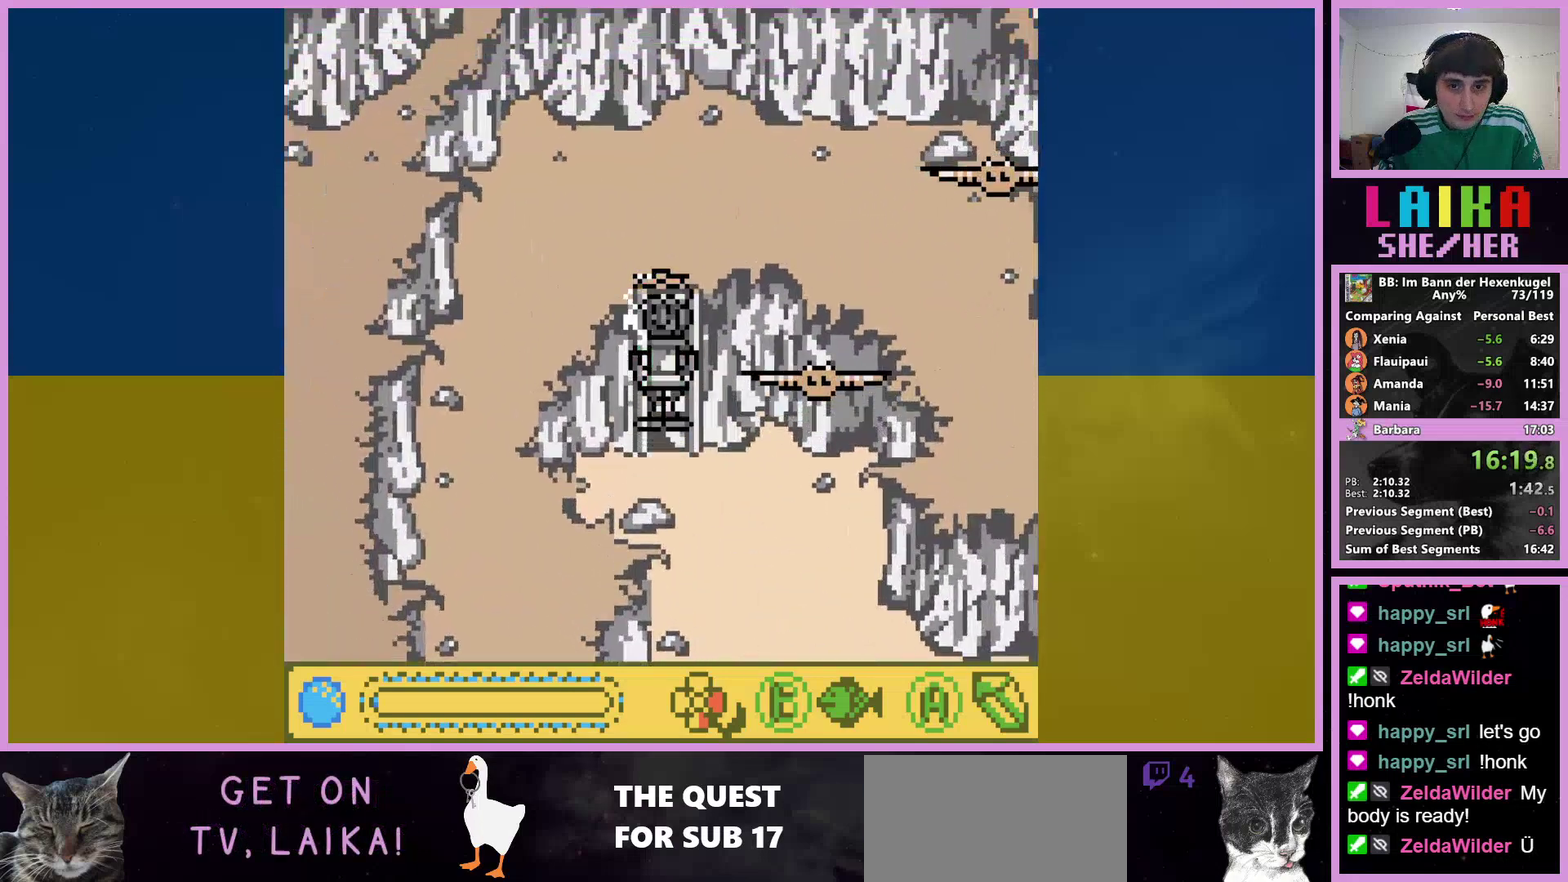
{"buttons": ["A", "DPAD_UP"], "events": [[67, "A", "down"], [167, "A", "up"], [267, "A", "down"], [367, "A", "up"], [467, "A", "down"]]}
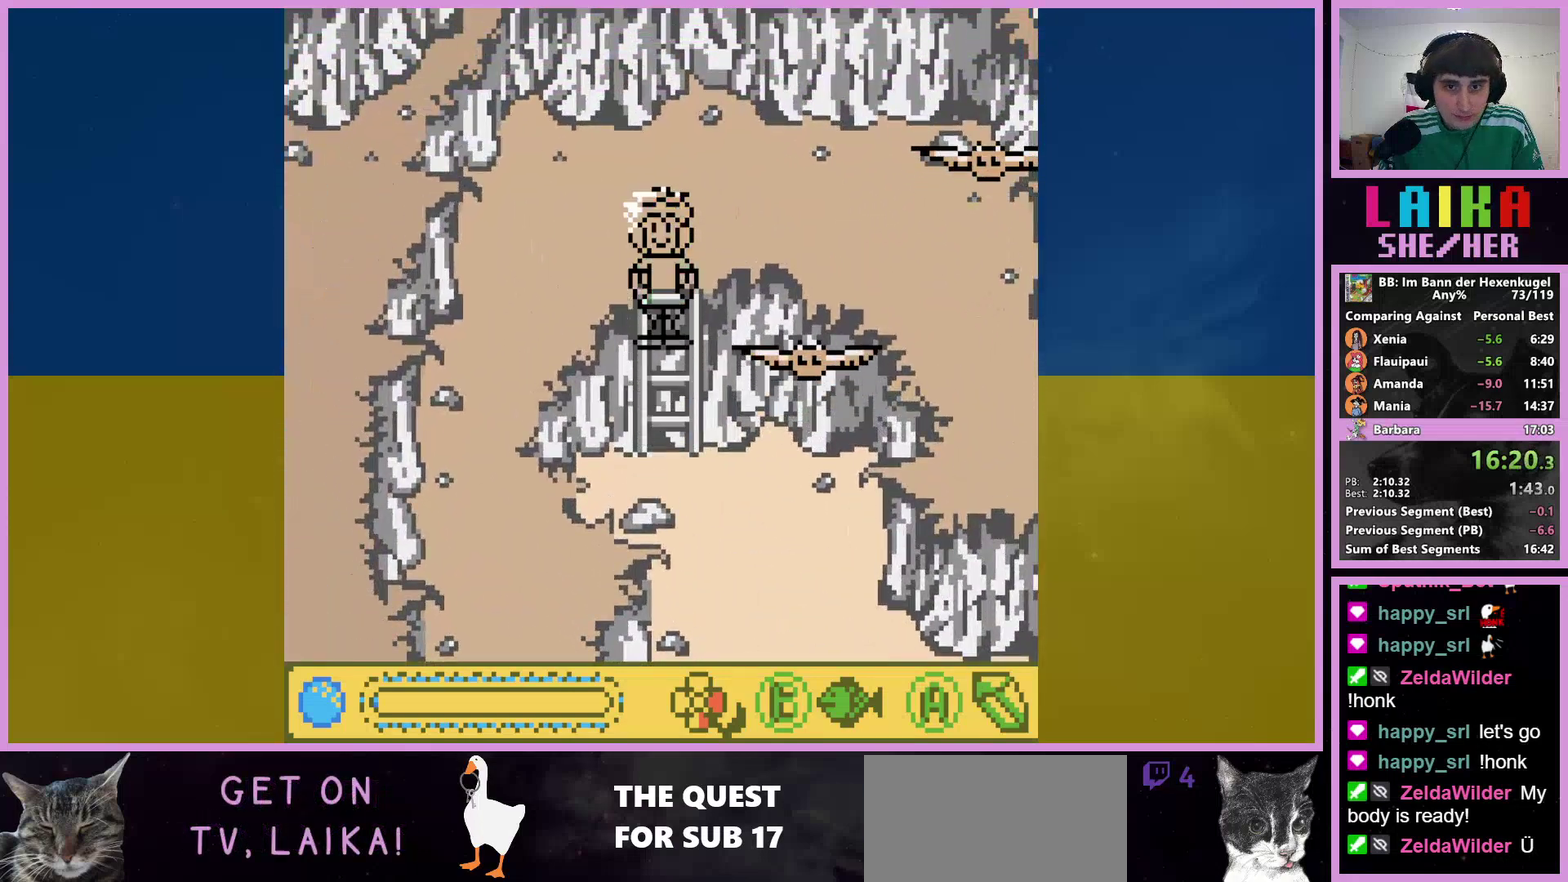
{"buttons": ["A", "DPAD_UP", "DPAD_RIGHT"], "events": [[33, "A", "up"], [100, "A", "down"], [200, "A", "up"], [267, "A", "down"], [367, "A", "up"], [433, "DPAD_RIGHT", "down"], [467, "A", "down"]]}
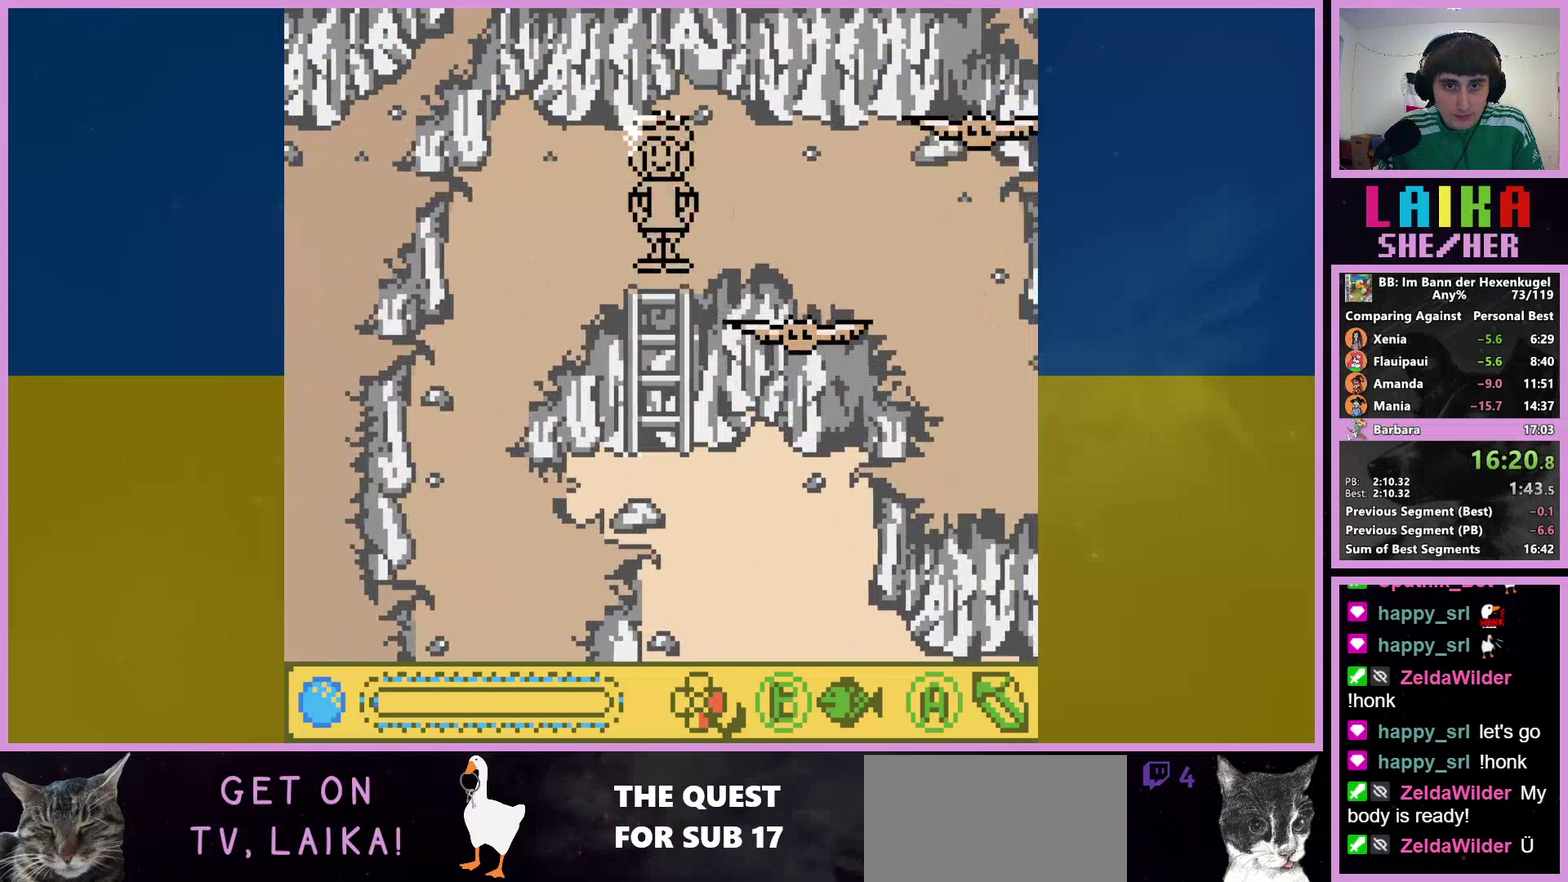
{"buttons": ["DPAD_RIGHT"], "events": [[67, "A", "up"], [167, "A", "down"], [300, "A", "up"], [300, "DPAD_UP", "up"], [400, "A", "down"], [500, "A", "up"]]}
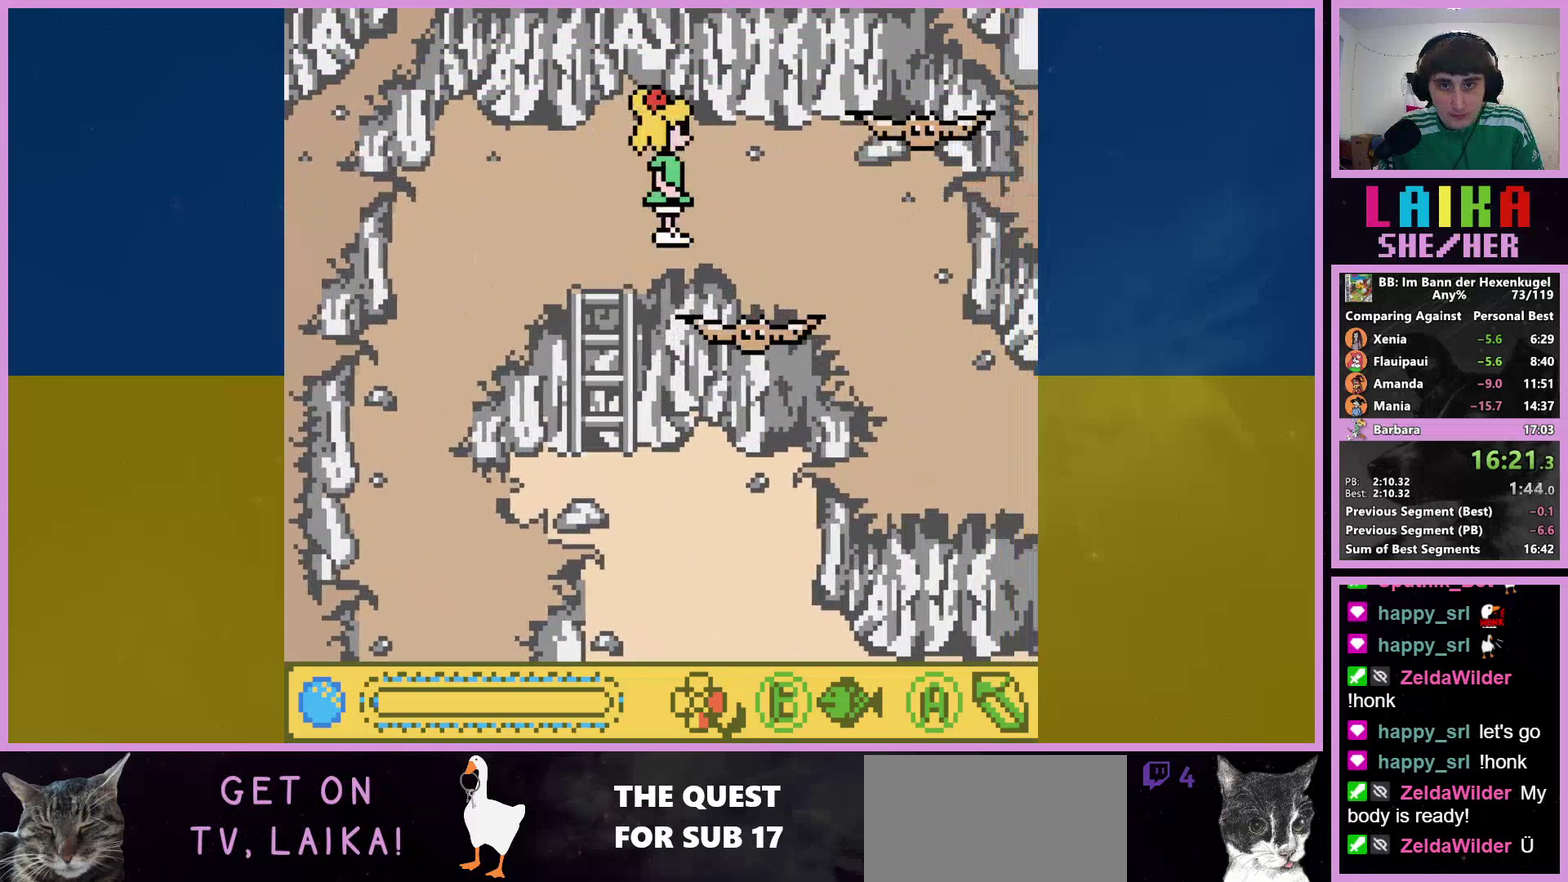
{"buttons": ["A", "DPAD_RIGHT"], "events": [[100, "A", "down"], [167, "A", "up"], [267, "A", "down"], [367, "A", "up"], [467, "A", "down"]]}
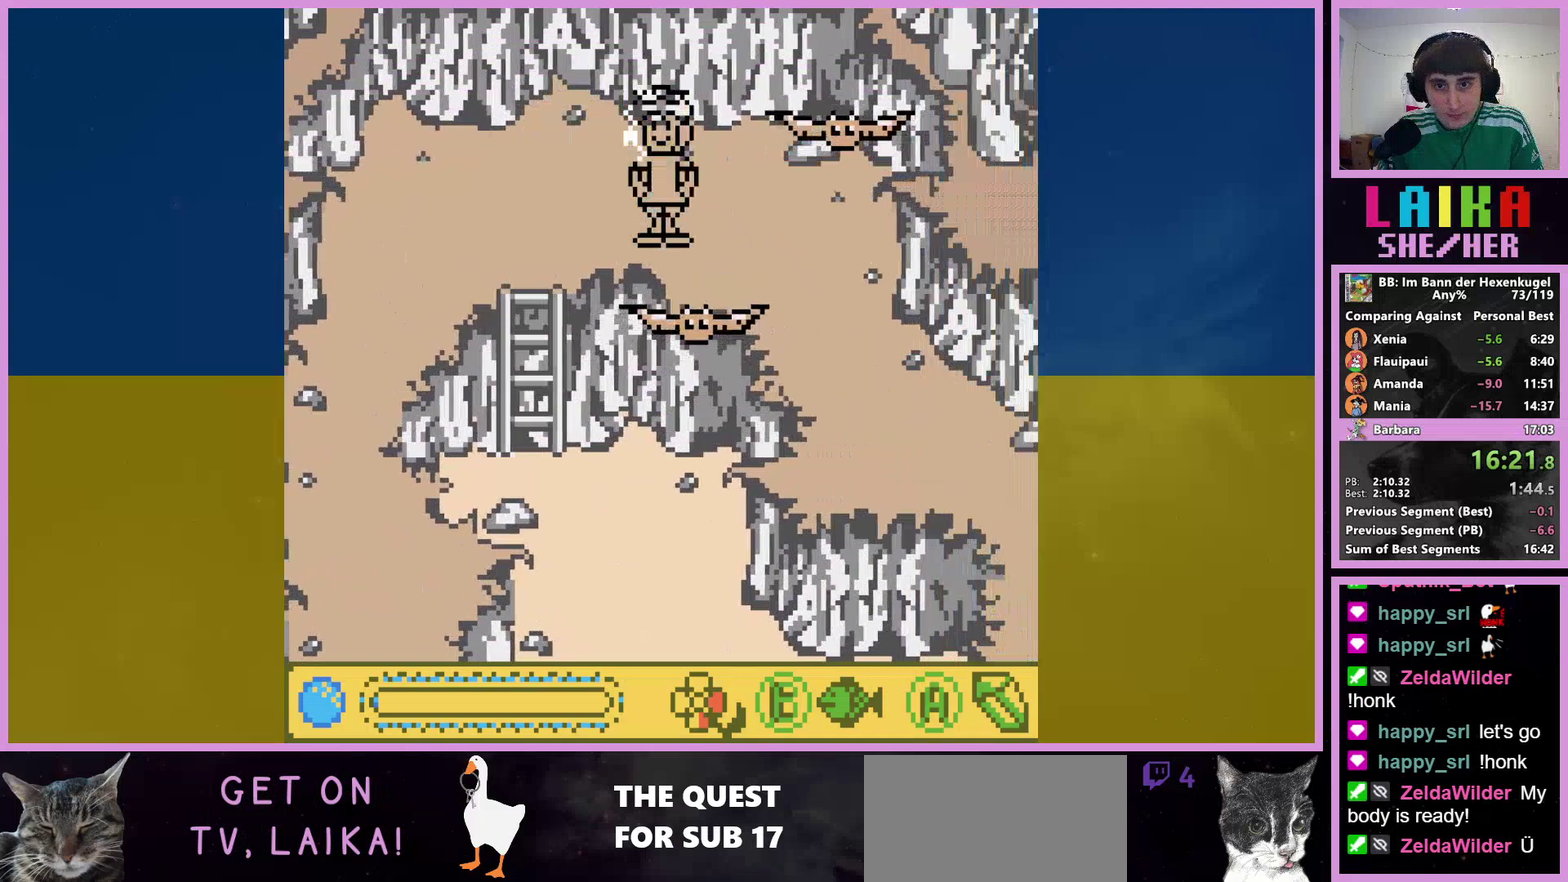
{"buttons": ["A", "DPAD_DOWN", "DPAD_RIGHT"], "events": [[33, "A", "up"], [100, "A", "down"], [100, "DPAD_DOWN", "down"], [367, "A", "up"], [467, "A", "down"]]}
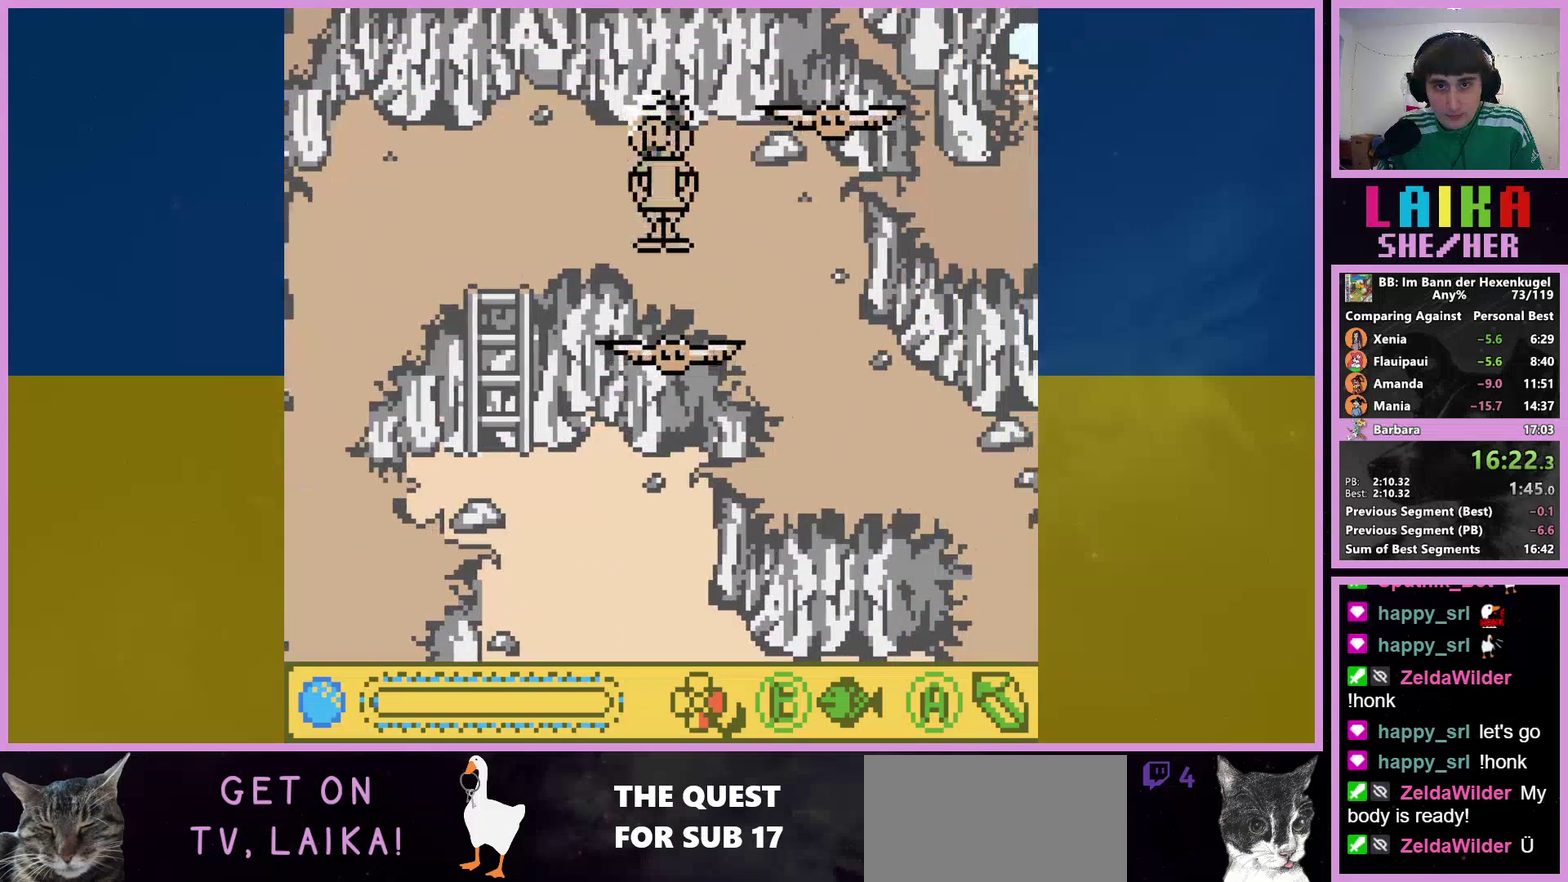
{"buttons": ["A", "DPAD_DOWN", "DPAD_RIGHT"], "events": [[100, "A", "up"], [200, "A", "down"], [300, "A", "up"], [400, "A", "down"]]}